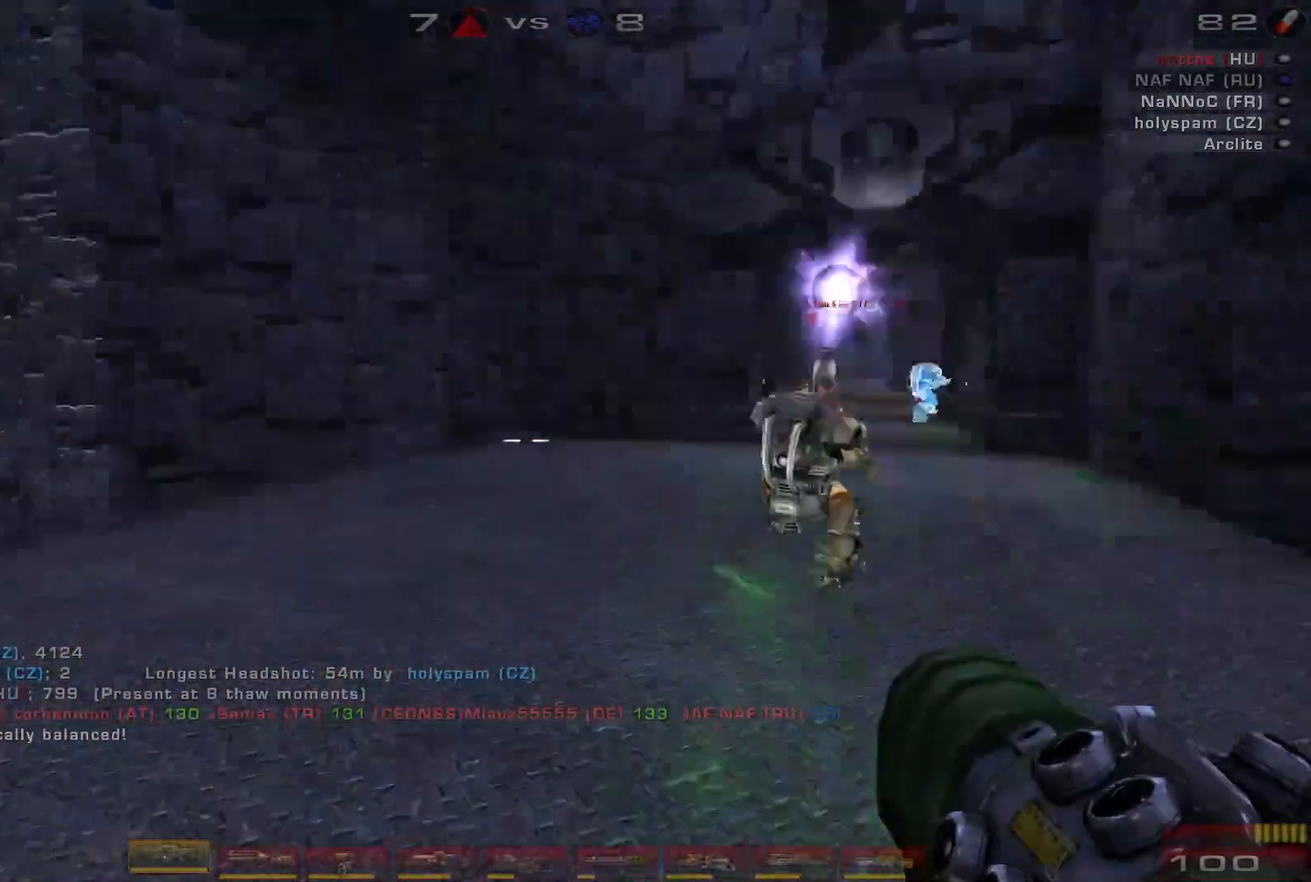
Gameplay with keyboard and mouse; each line is a JSON object with the keys and mouse buttons held at the frame after it. "events" lists presses ("down") and releases ("up") of "a", "c", "ctrl", "d", "e", "f", "q", "r", "s", "shift", "space", "w", "mouse_left", "mouse_wheel", "mouse_right", "mouse_mb4" and "mouse_mb5" between this image and that frame as [ms after this image, input, new state], when the widget could be followed in between. "mouse_left", "mouse_wheel", "mouse_right", "mouse_mb4", "mouse_mb5" = the "left", "wheel", "right", "mb4", "mb5" buttons of the "mouse" list. No other keys are recorded. "wheel" means that the mouse wheel is clicked or scrolled. Mouse movement is not recorded.
{"keys": ["d", "s"], "mouse": [], "events": [[67, "d", "down"], [133, "s", "down"], [433, "d", "up"], [467, "d", "down"], [467, "mouse_left", "up"]]}
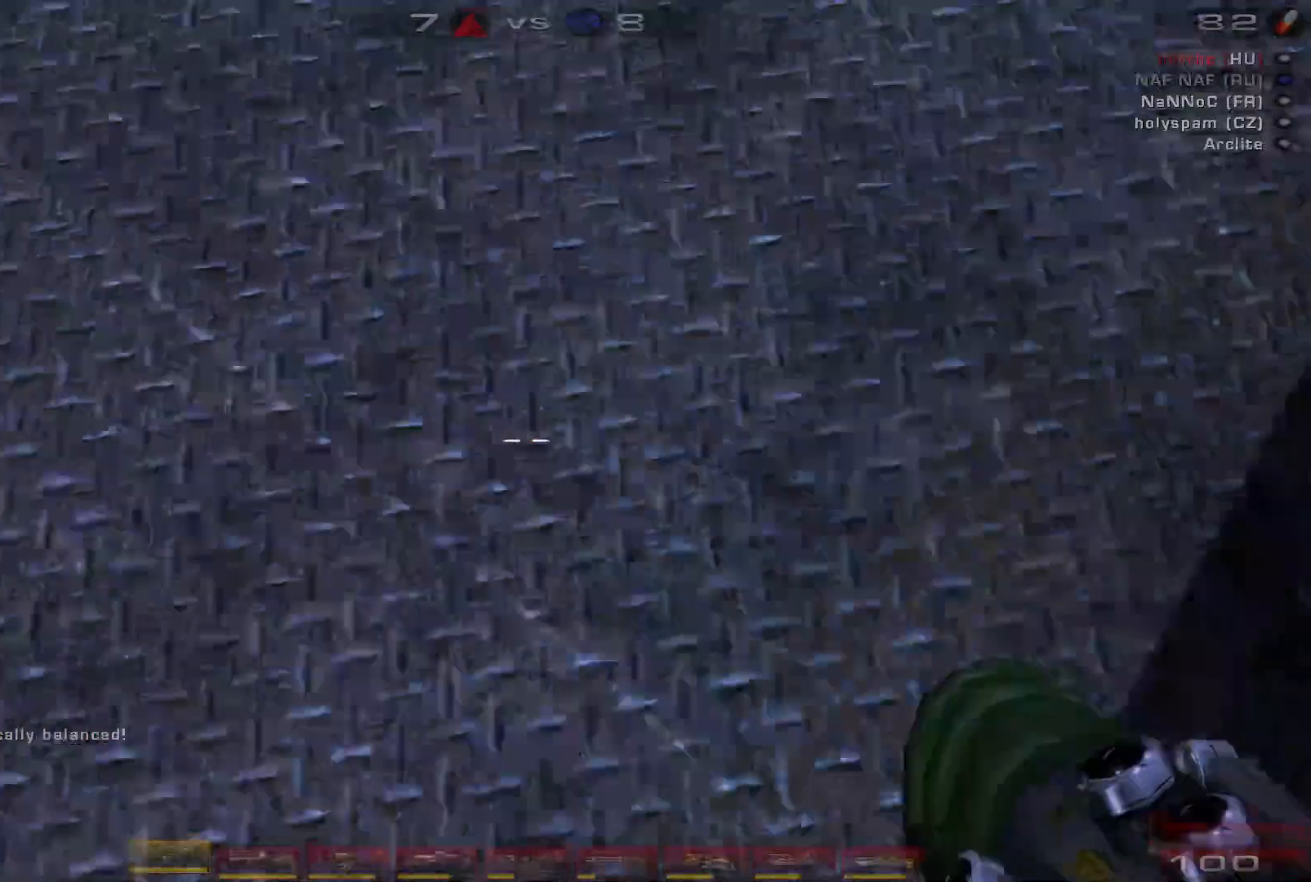
{"keys": ["d", "space", "w"], "mouse": [], "events": [[67, "space", "down"], [233, "space", "up"], [267, "s", "up"], [333, "space", "down"], [400, "w", "down"]]}
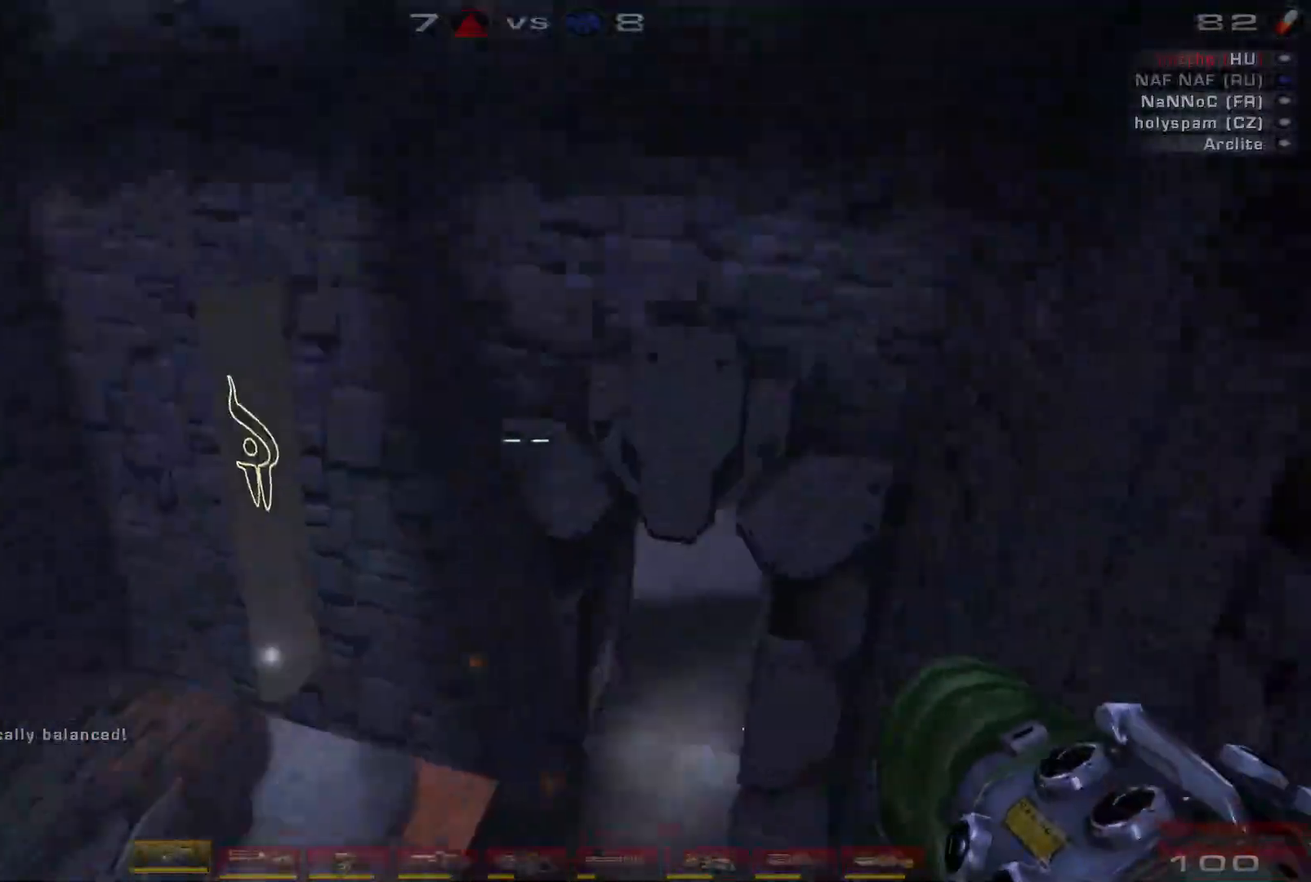
{"keys": ["d", "shift", "w"], "mouse": [], "events": [[33, "space", "up"], [67, "d", "up"], [400, "shift", "down"], [433, "d", "down"]]}
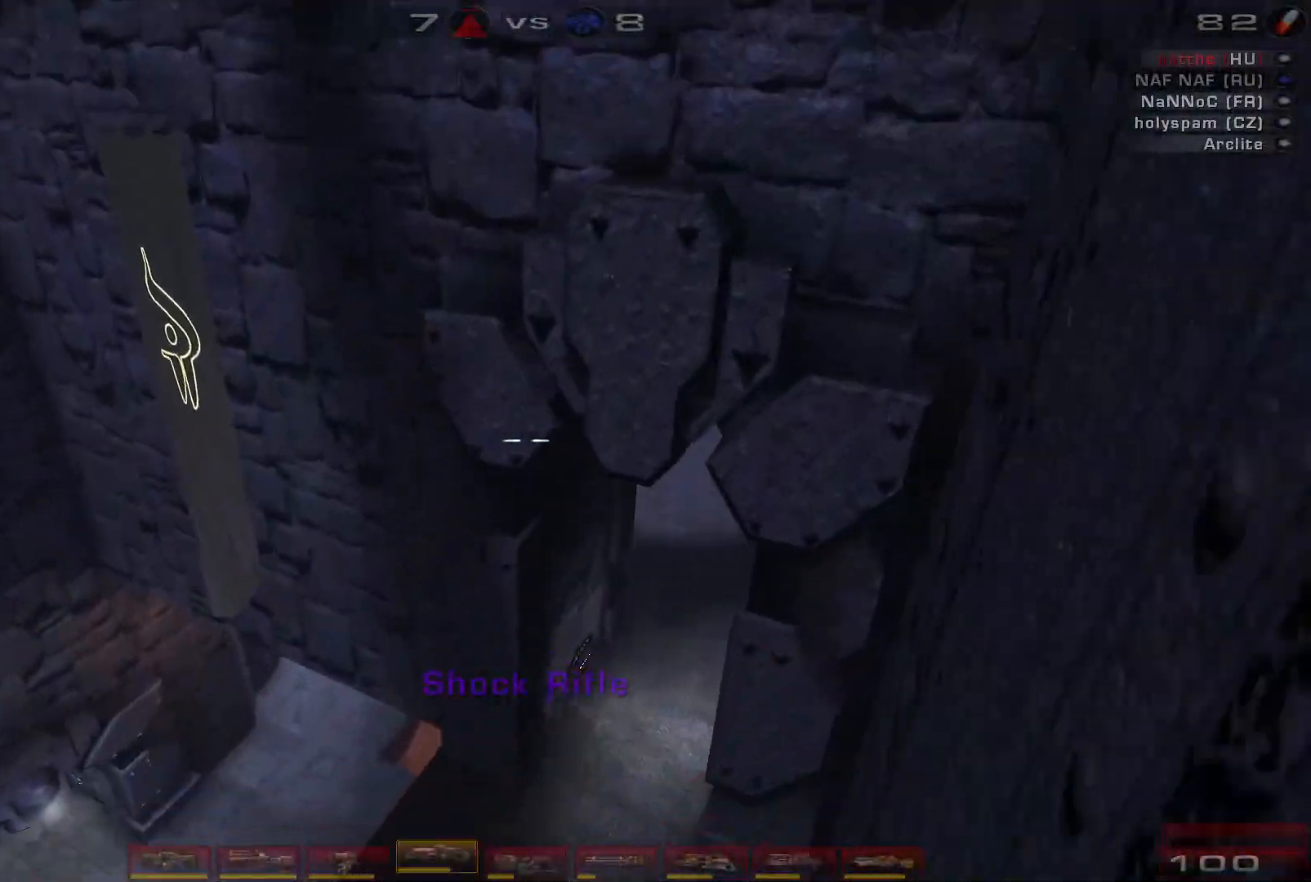
{"keys": [], "mouse": [], "events": [[67, "shift", "up"], [333, "d", "up"], [333, "w", "up"]]}
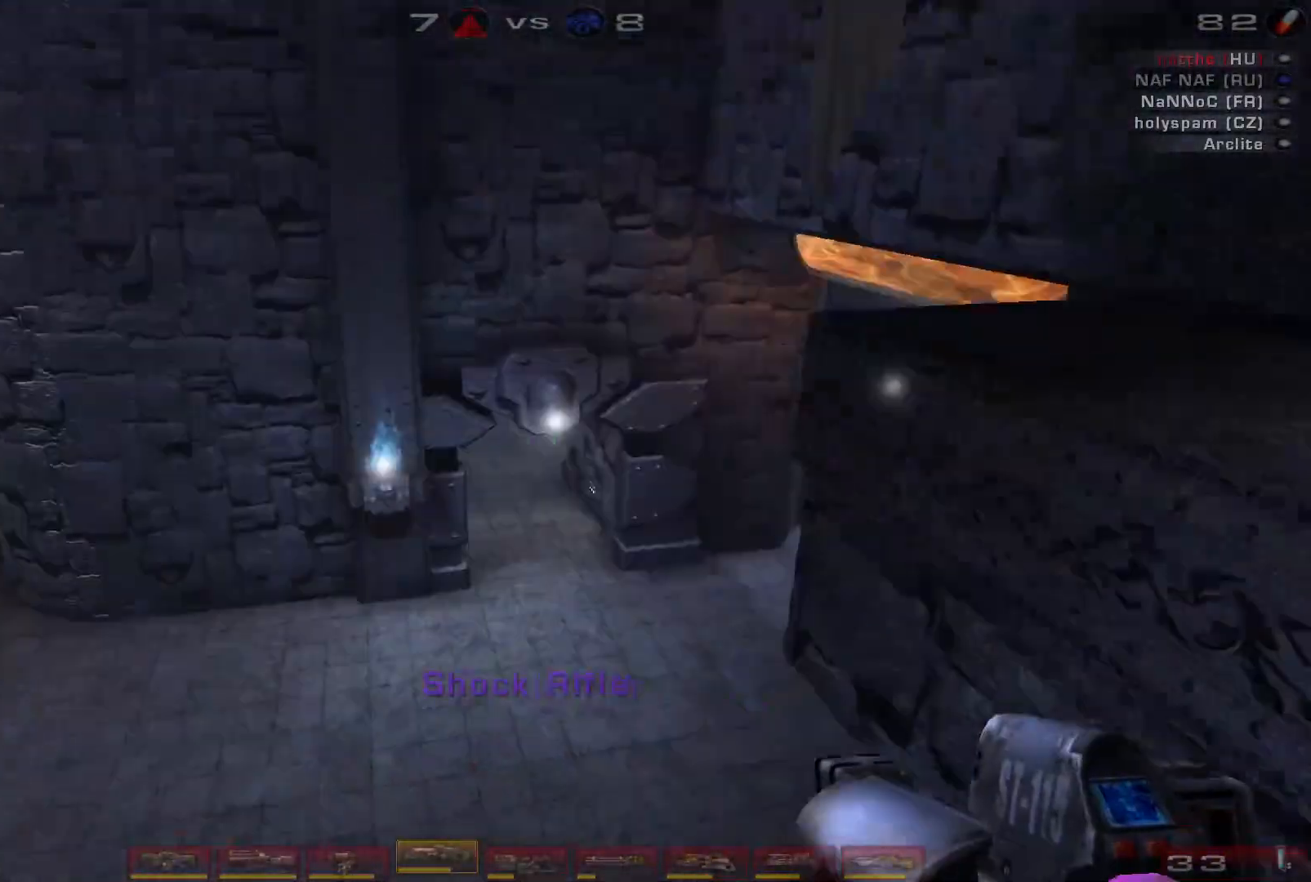
{"keys": [], "mouse": [], "events": []}
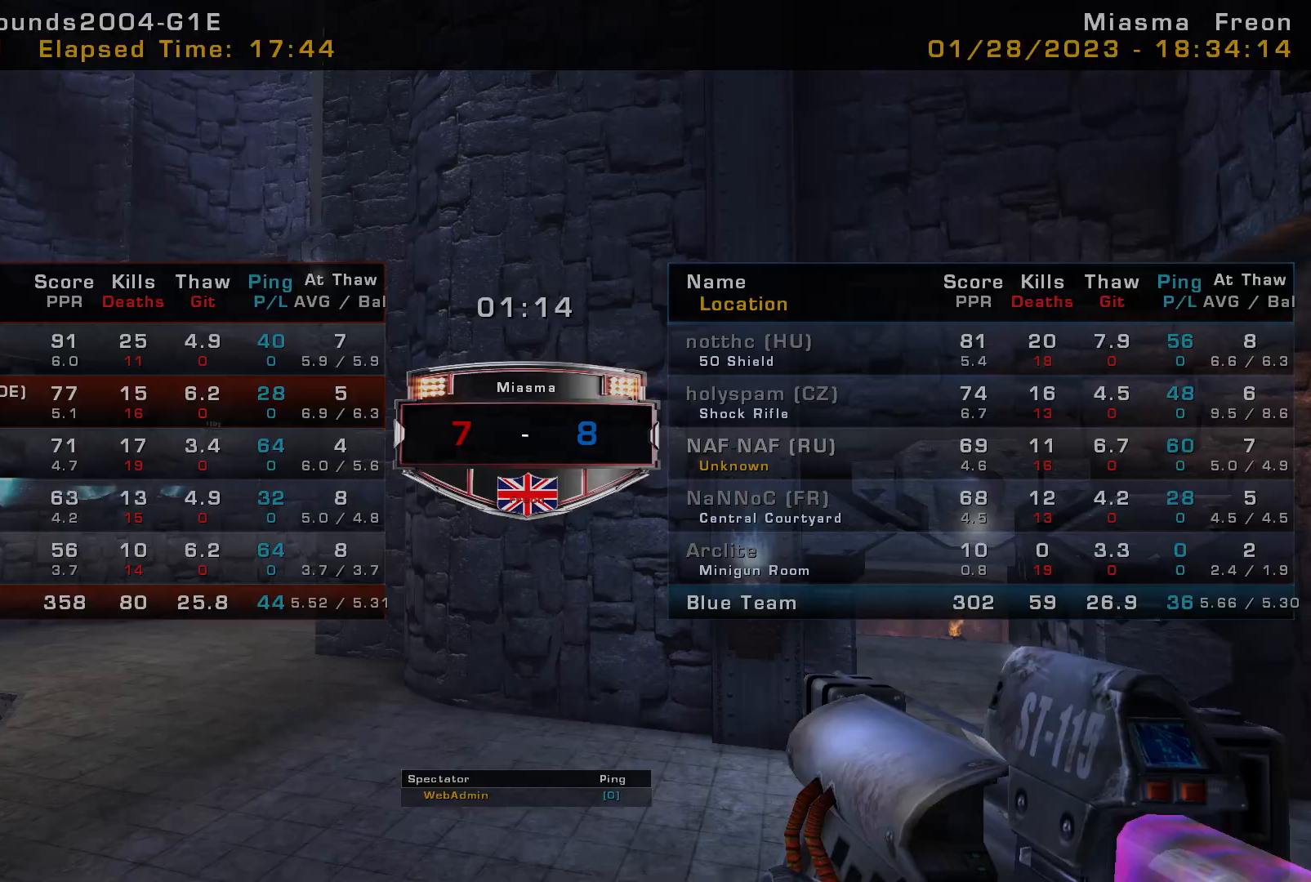
{"keys": [], "mouse": [], "events": []}
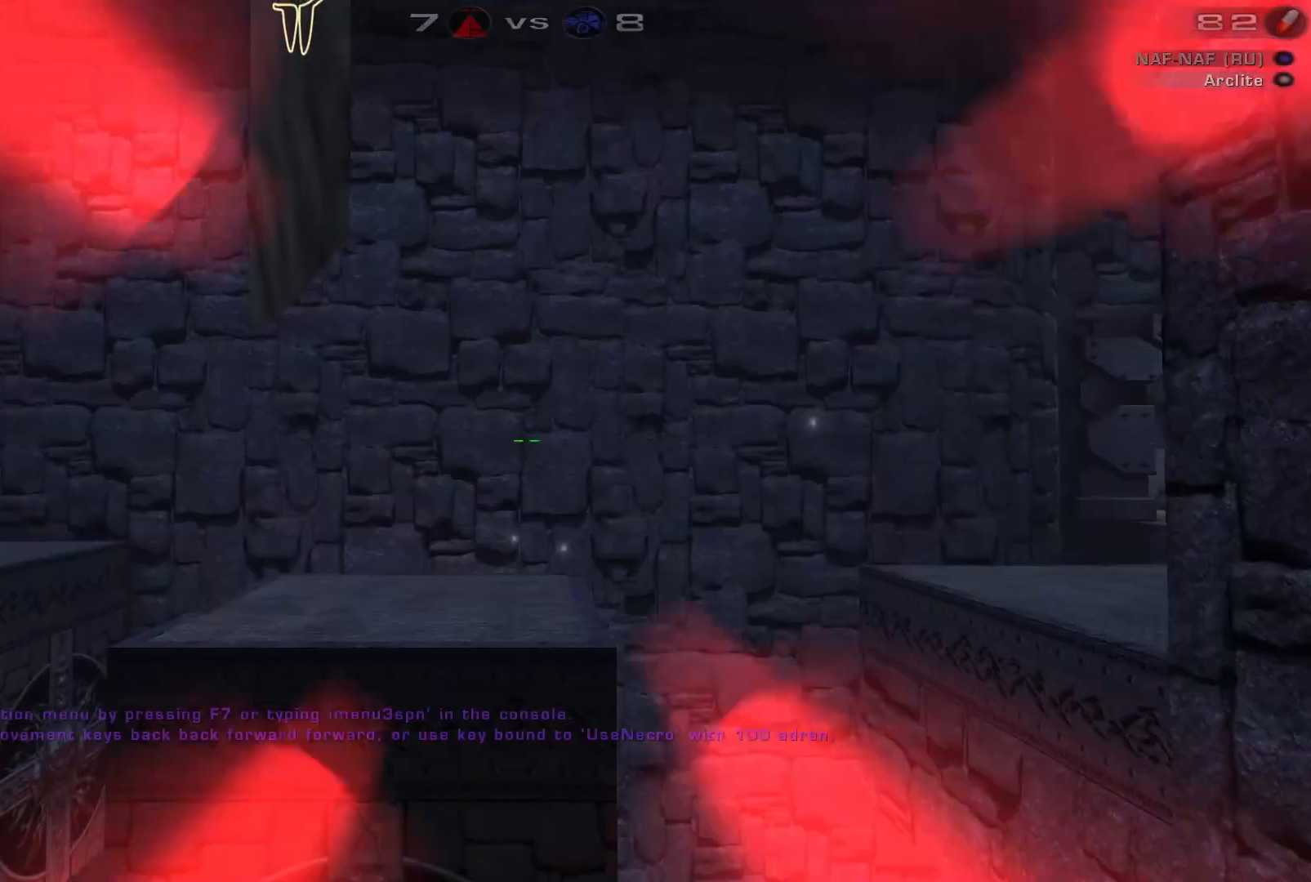
{"keys": [], "mouse": [], "events": []}
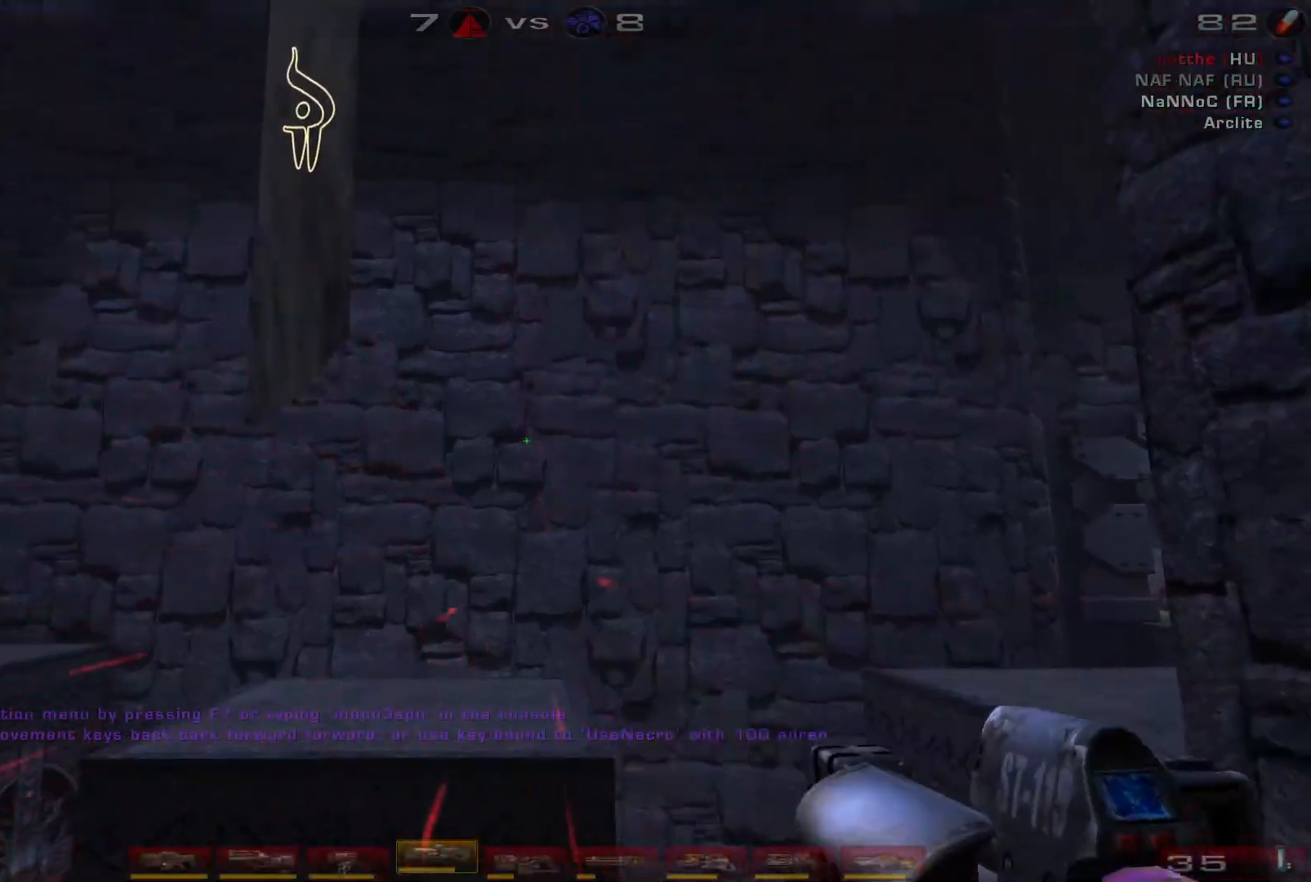
{"keys": ["space", "w"], "mouse": [], "events": [[300, "w", "down"], [467, "space", "down"]]}
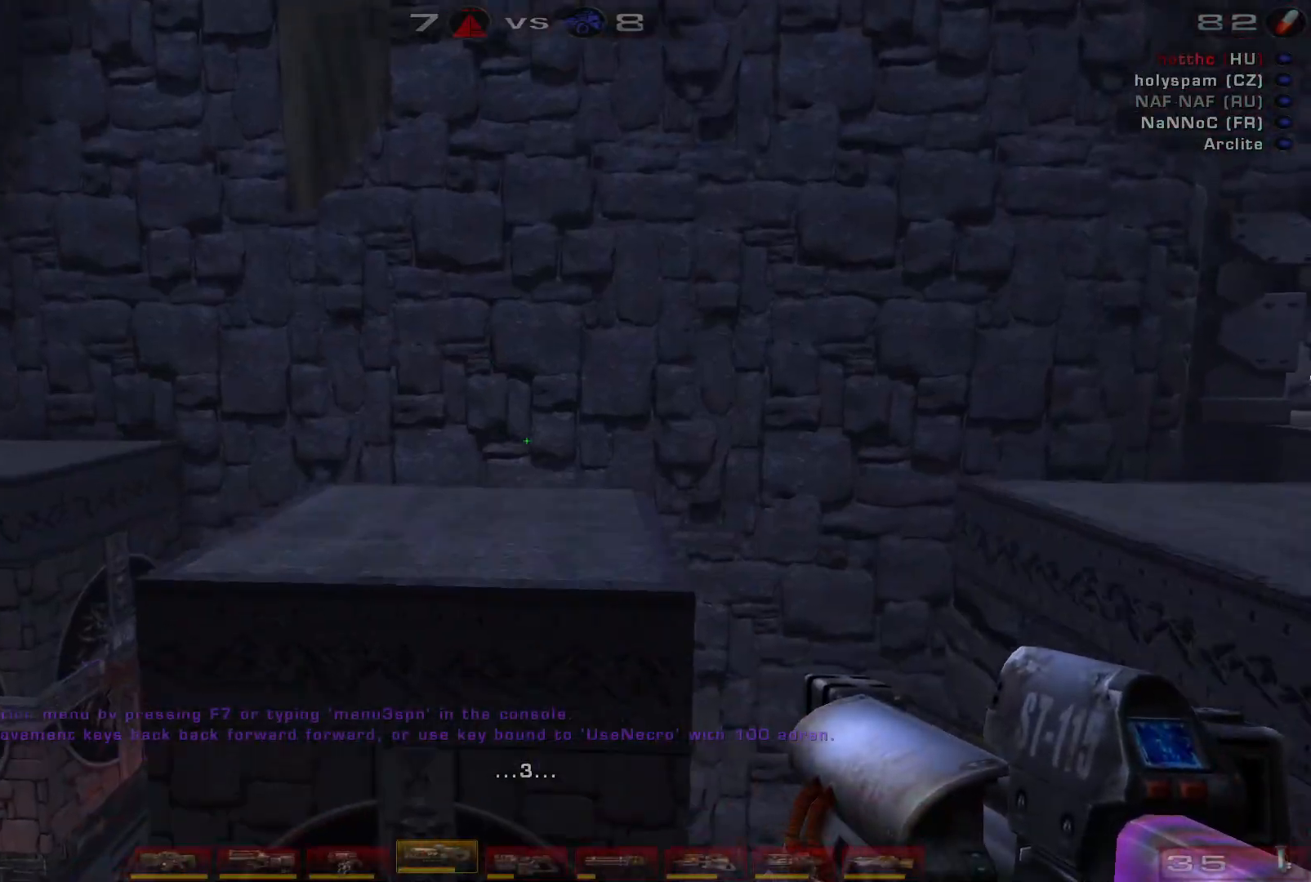
{"keys": ["a", "w"], "mouse": [], "events": [[200, "shift", "down"], [233, "a", "down"], [233, "space", "up"], [333, "shift", "up"]]}
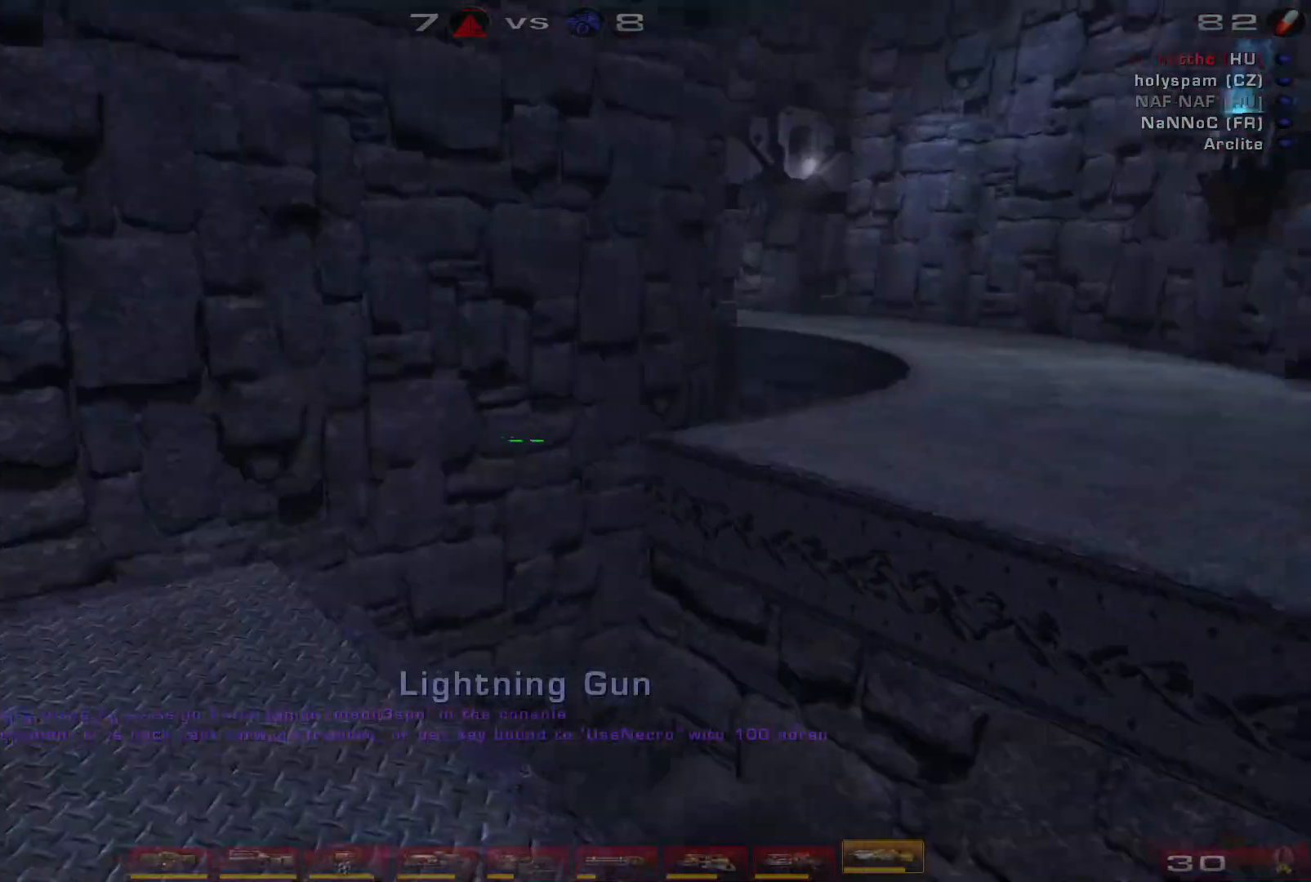
{"keys": [], "mouse": [], "events": [[167, "a", "up"], [267, "w", "up"], [433, "w", "down"], [500, "w", "up"]]}
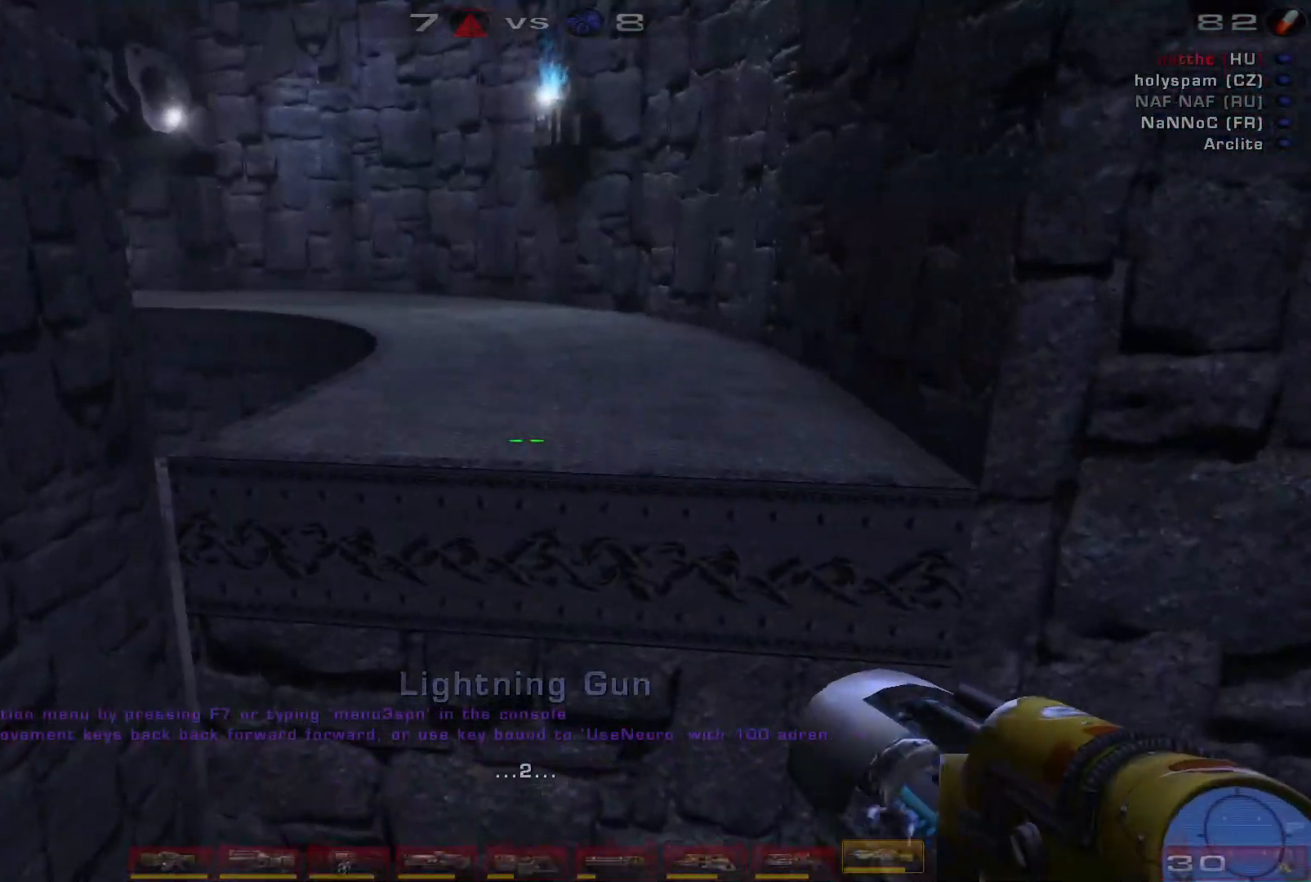
{"keys": ["d", "w"], "mouse": [], "events": [[67, "w", "down"], [200, "space", "down"], [433, "d", "down"], [433, "space", "up"]]}
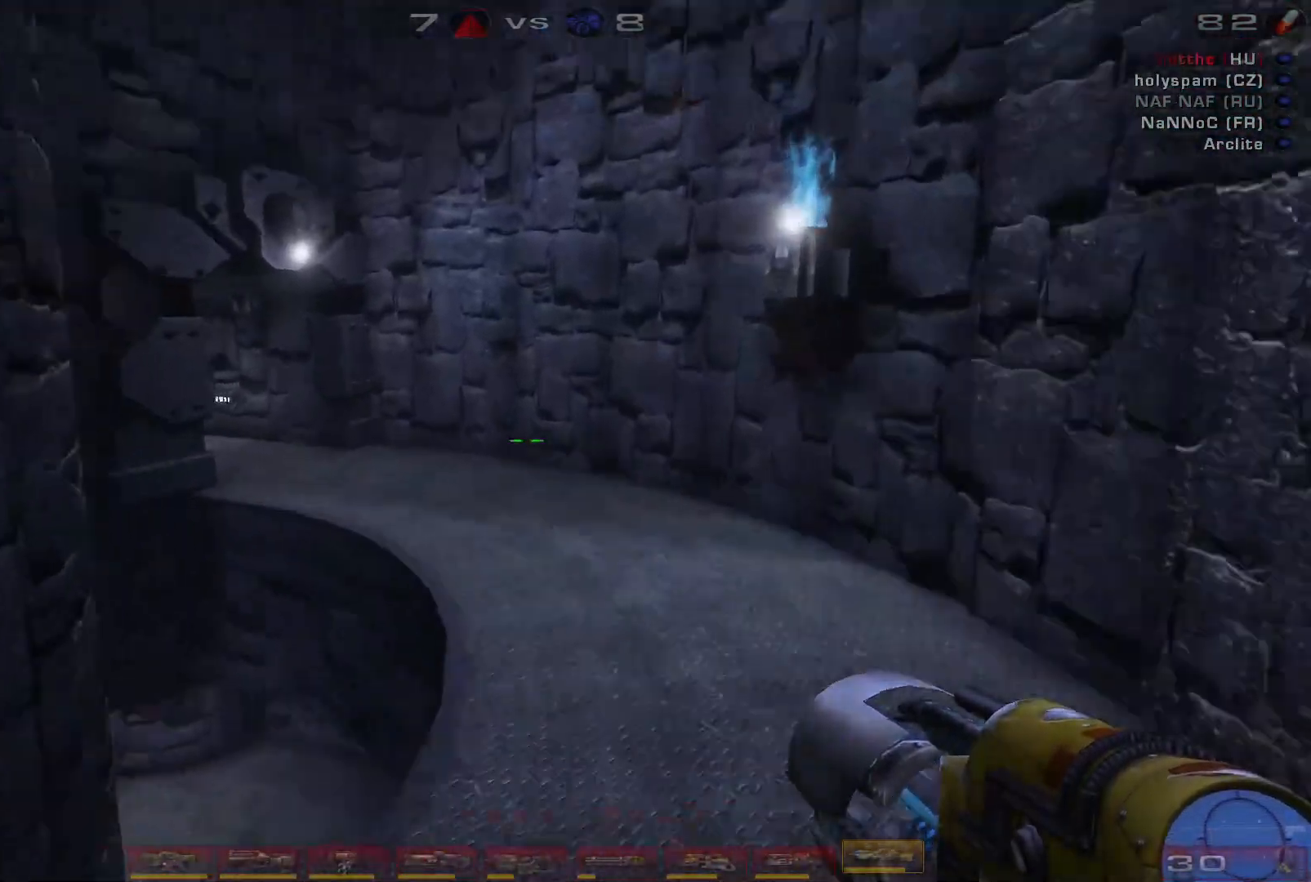
{"keys": ["d"], "mouse": [], "events": [[500, "w", "up"]]}
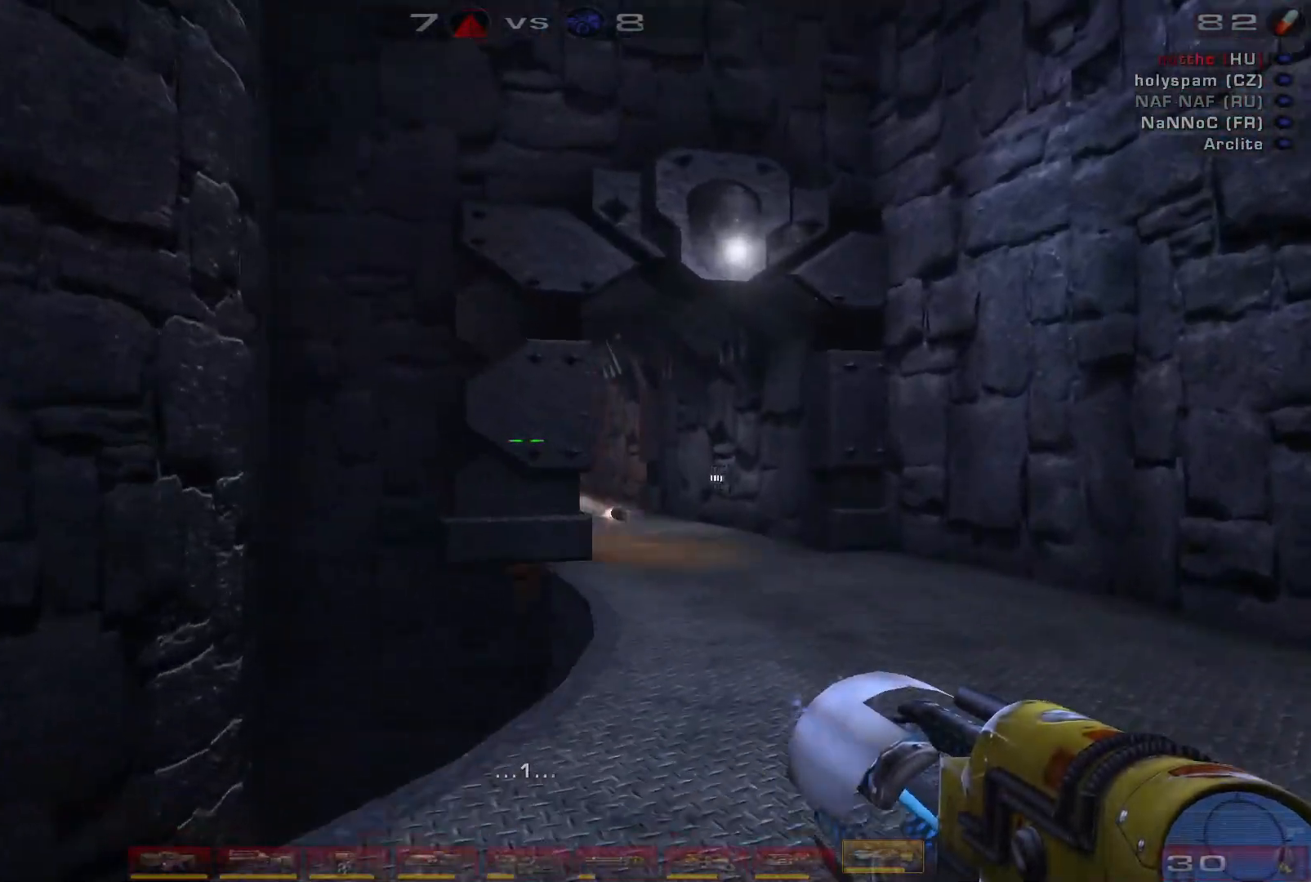
{"keys": ["d", "w"], "mouse": [], "events": [[100, "mouse_right", "down"], [167, "w", "down"], [267, "a", "down"], [267, "d", "up"], [367, "mouse_right", "up"], [433, "a", "up"], [500, "d", "down"]]}
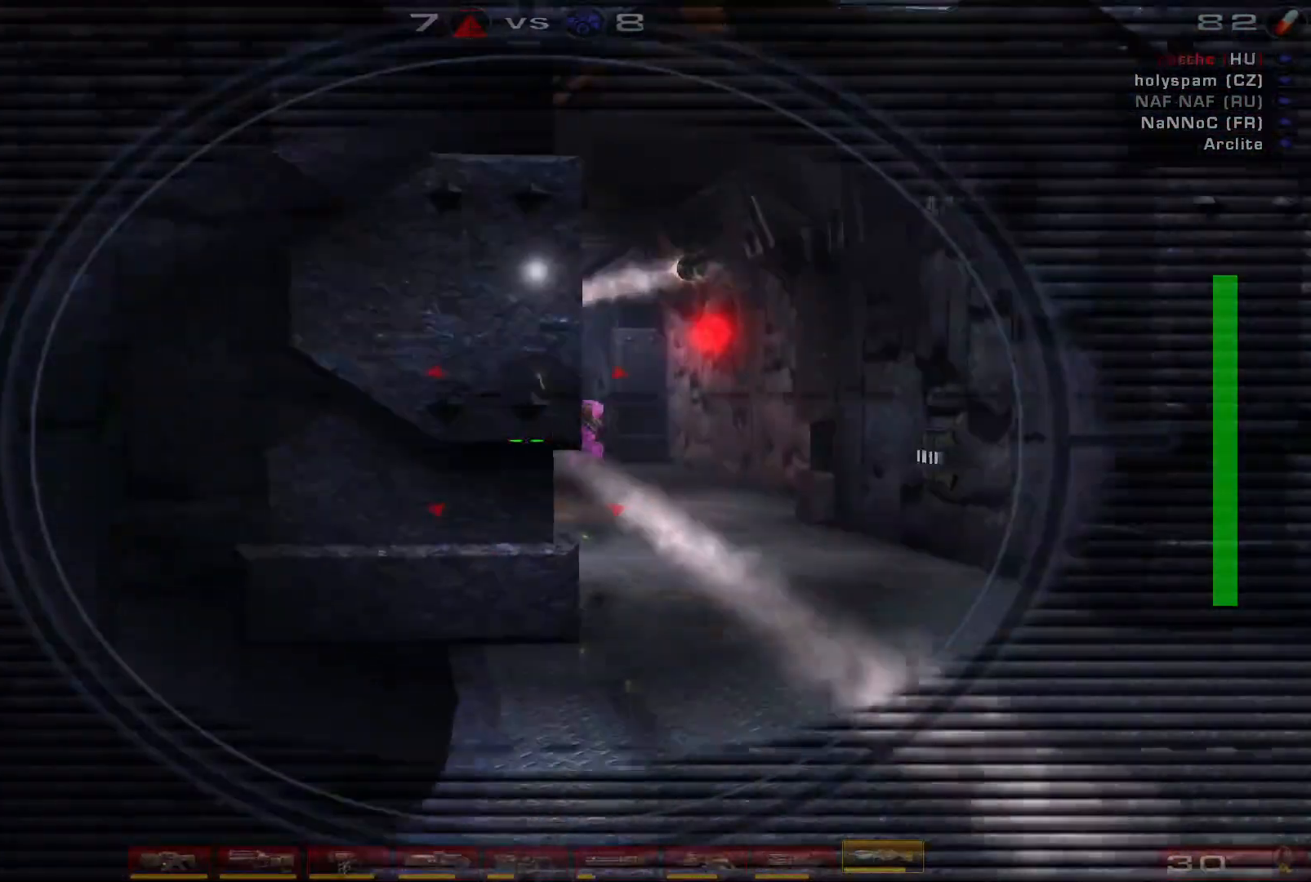
{"keys": ["a", "e"], "mouse": ["left"], "events": [[300, "d", "up"], [300, "w", "up"], [333, "mouse_left", "down"], [400, "a", "down"], [500, "e", "down"]]}
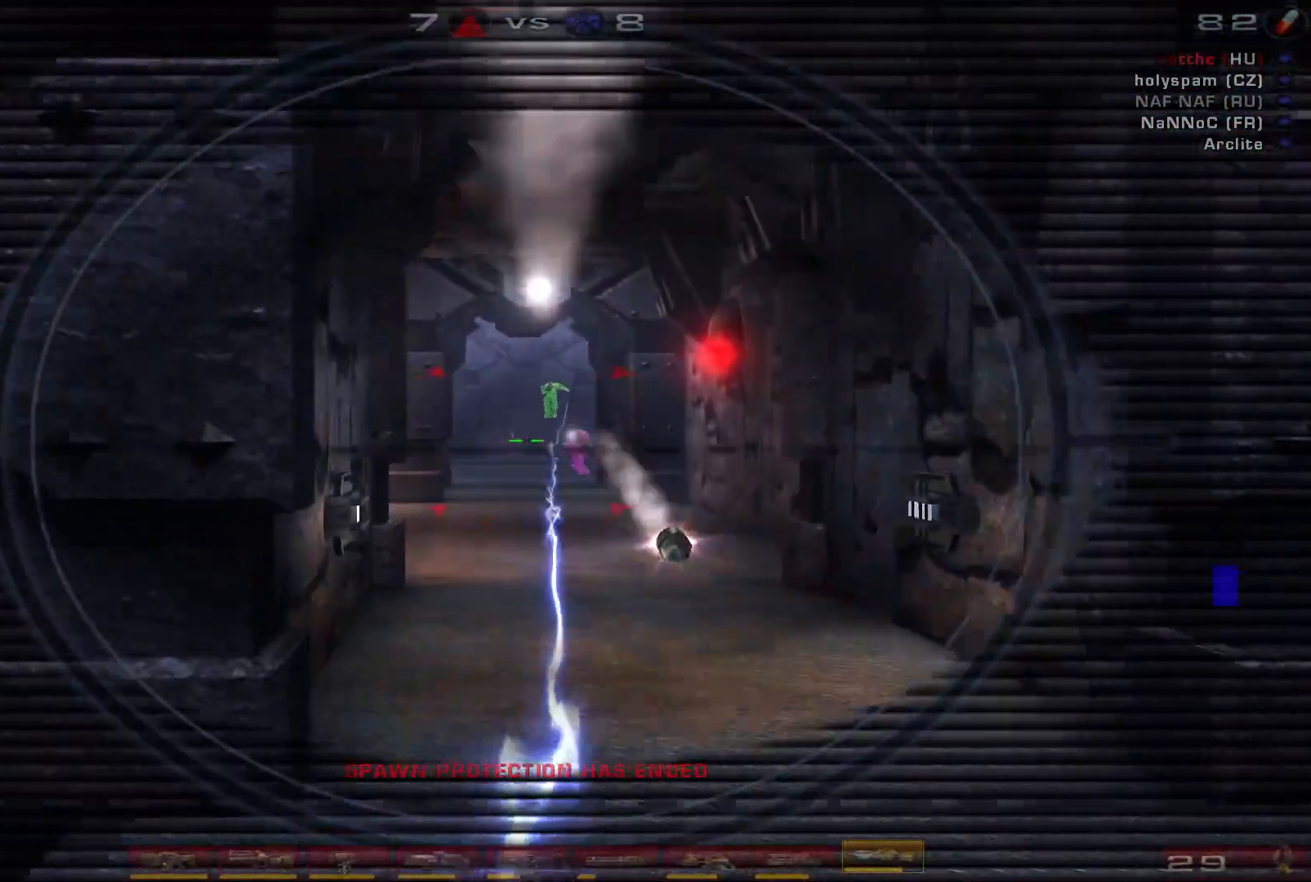
{"keys": ["s", "space"], "mouse": [], "events": [[67, "mouse_left", "up"], [100, "s", "down"], [100, "space", "down"], [133, "e", "up"], [267, "space", "up"], [367, "a", "up"], [400, "space", "down"]]}
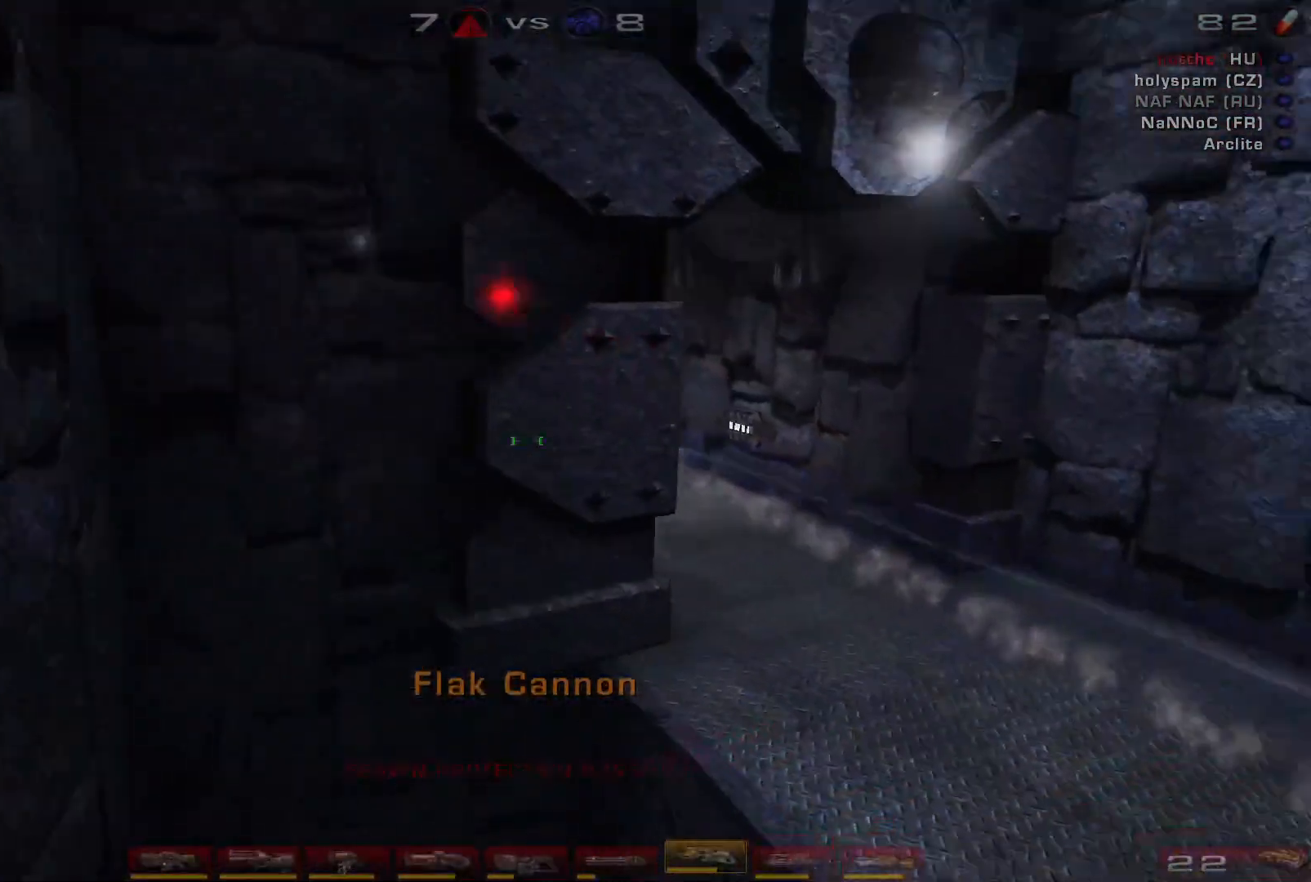
{"keys": ["s"], "mouse": ["right"], "events": [[100, "space", "up"], [133, "d", "down"], [300, "mouse_right", "down"], [467, "d", "up"]]}
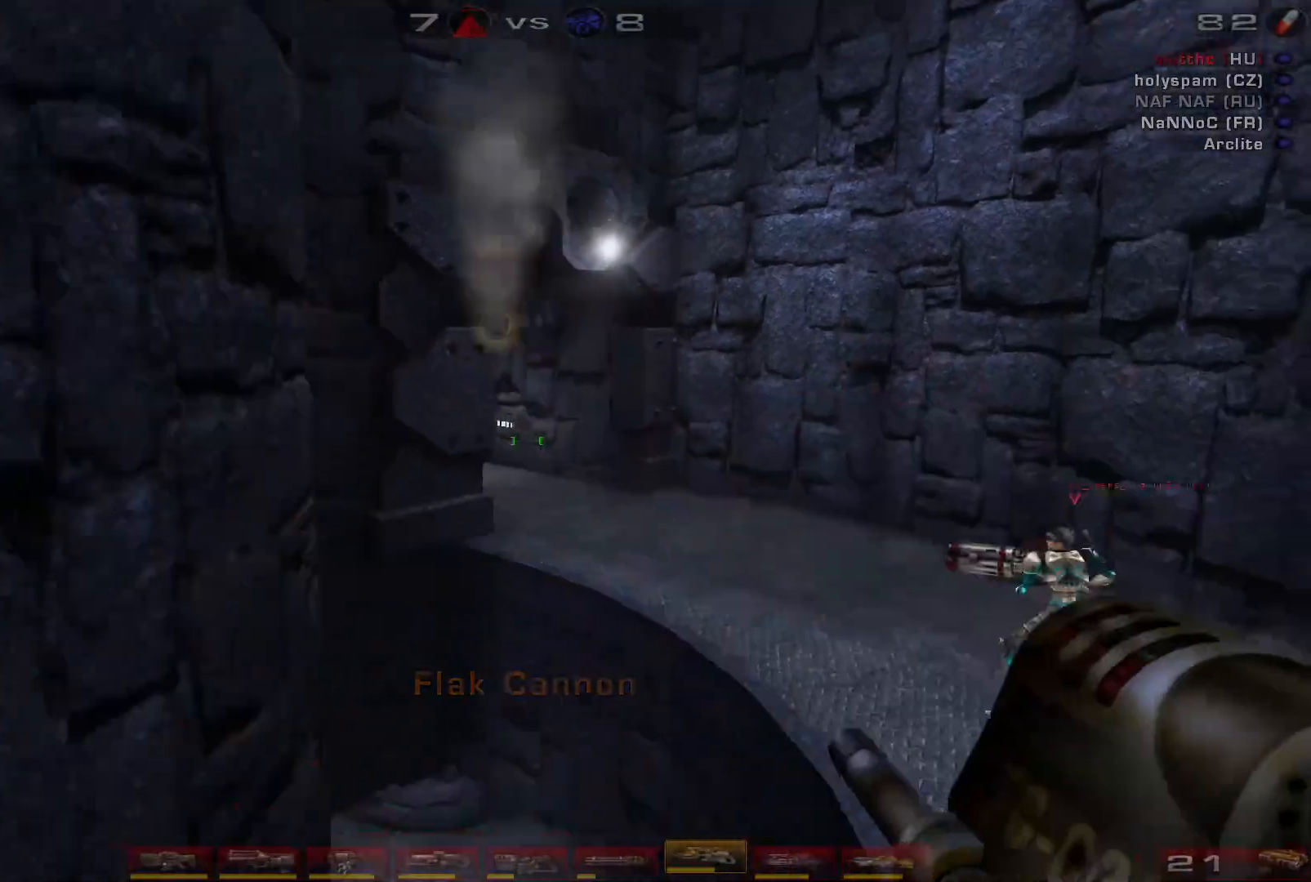
{"keys": ["w"], "mouse": ["right"], "events": [[33, "mouse_right", "up"], [200, "c", "down"], [267, "c", "up"], [300, "s", "up"], [333, "a", "down"], [367, "a", "up"], [400, "mouse_right", "down"], [433, "w", "down"]]}
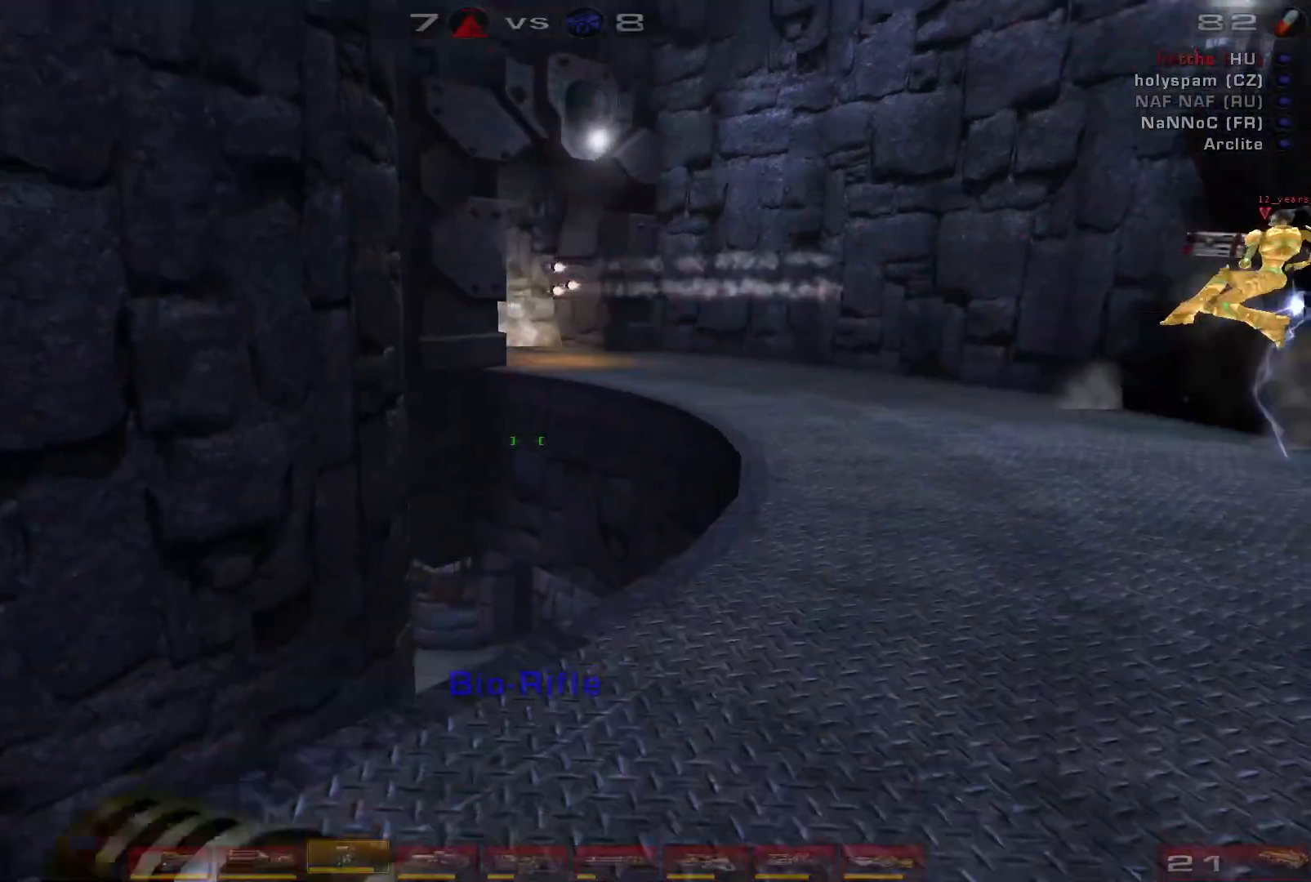
{"keys": ["w"], "mouse": ["right"], "events": []}
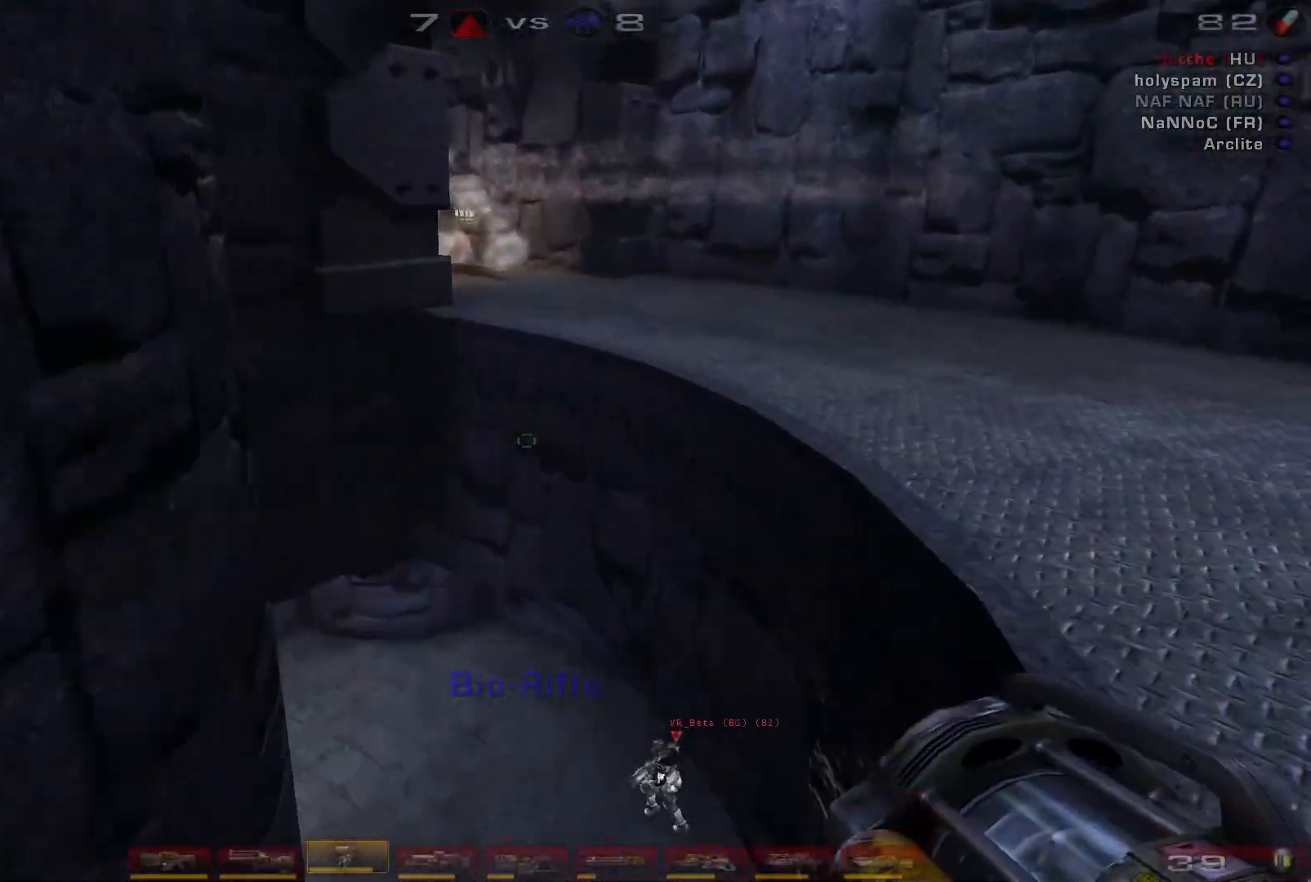
{"keys": ["d", "w"], "mouse": ["right"], "events": [[400, "d", "down"]]}
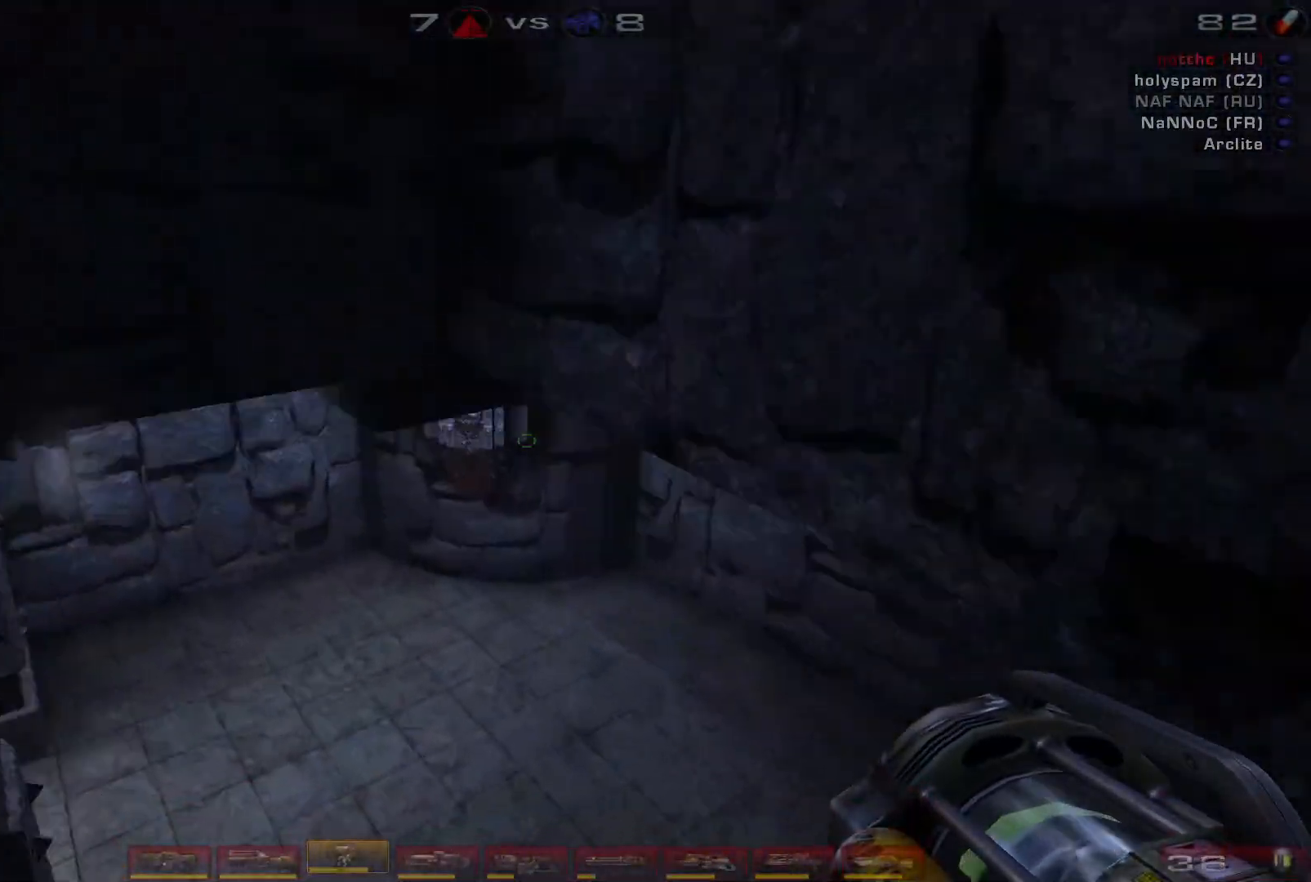
{"keys": ["d", "w"], "mouse": ["right"], "events": []}
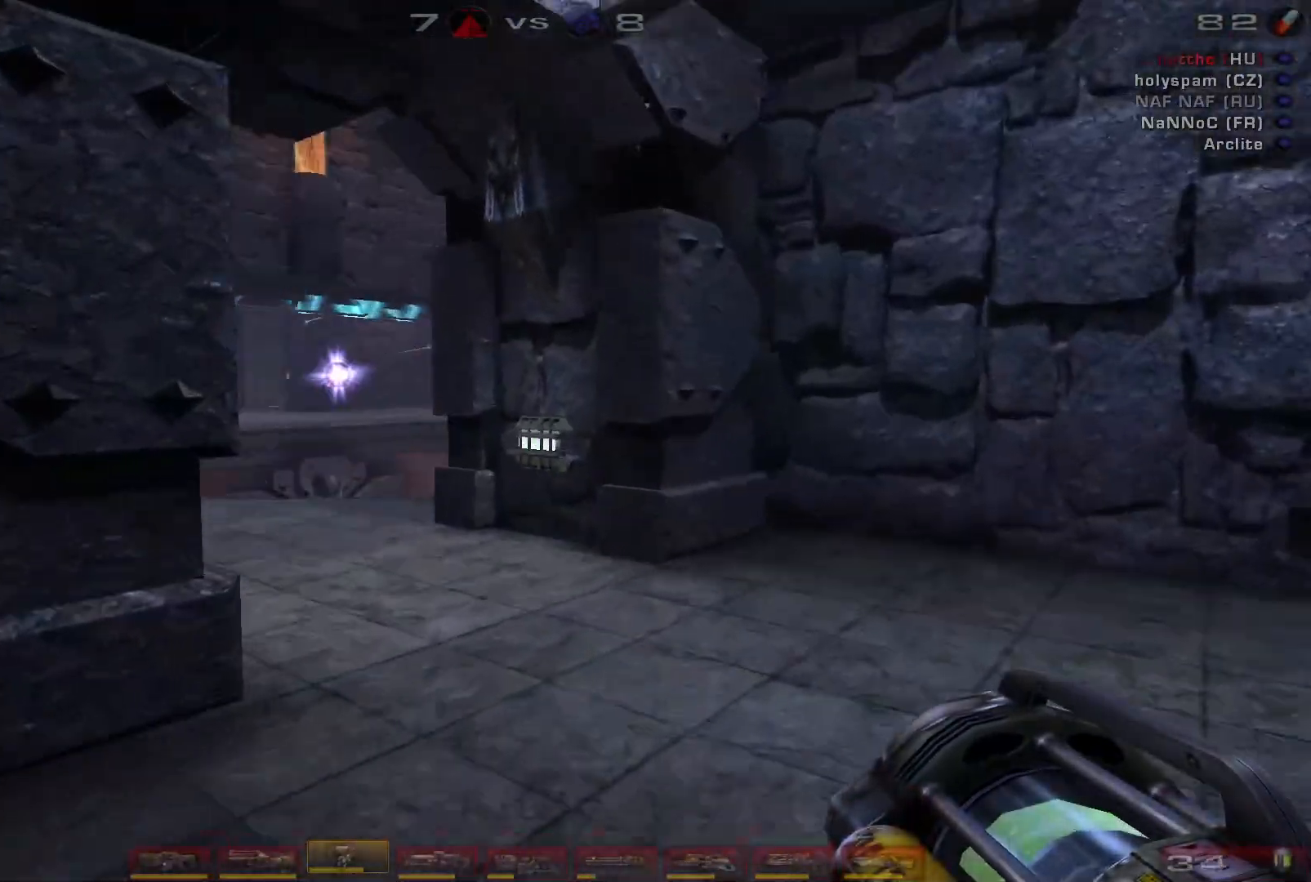
{"keys": ["w"], "mouse": ["right"], "events": [[133, "d", "up"]]}
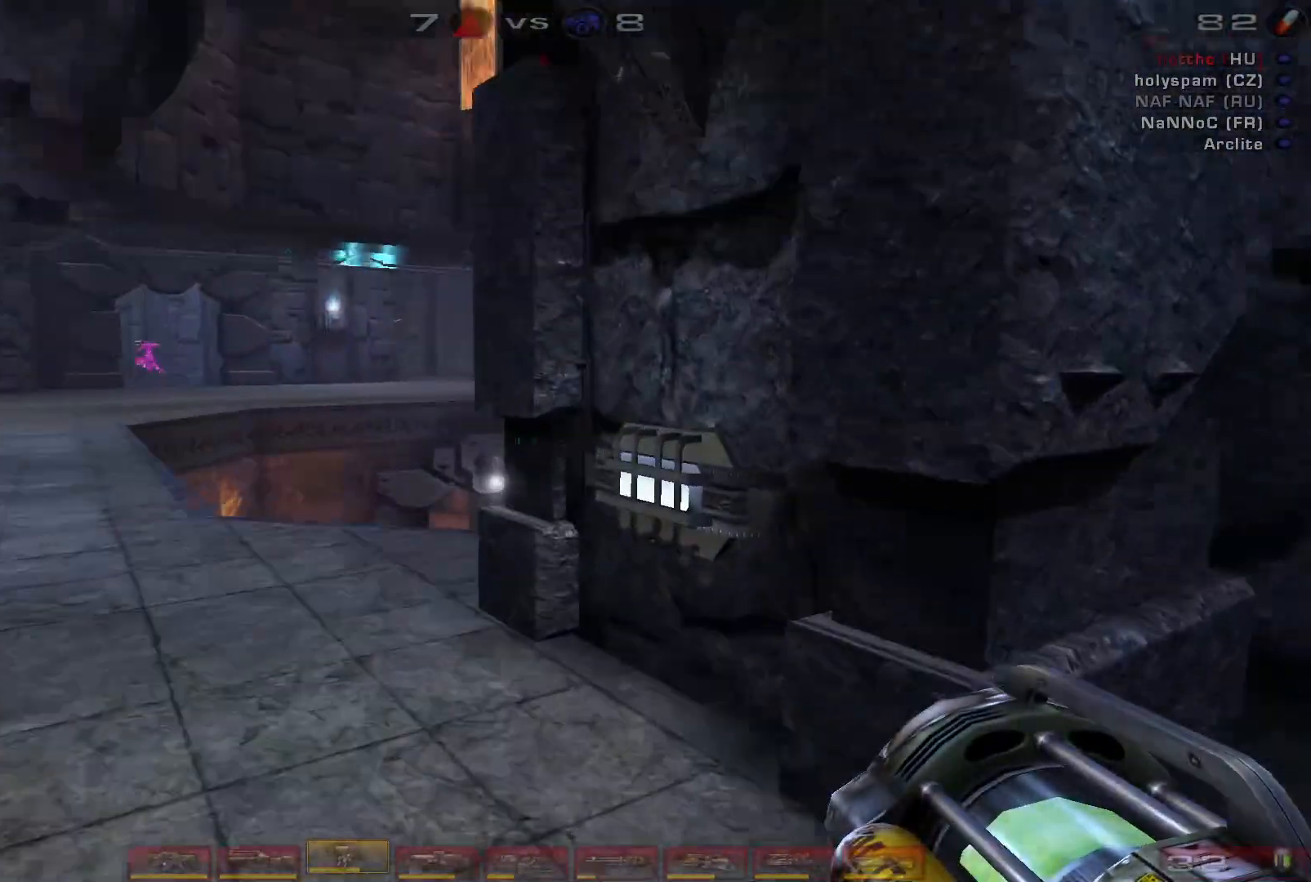
{"keys": ["a", "space", "w"], "mouse": ["right"], "events": [[33, "a", "down"], [67, "a", "up"], [167, "a", "down"], [367, "space", "down"]]}
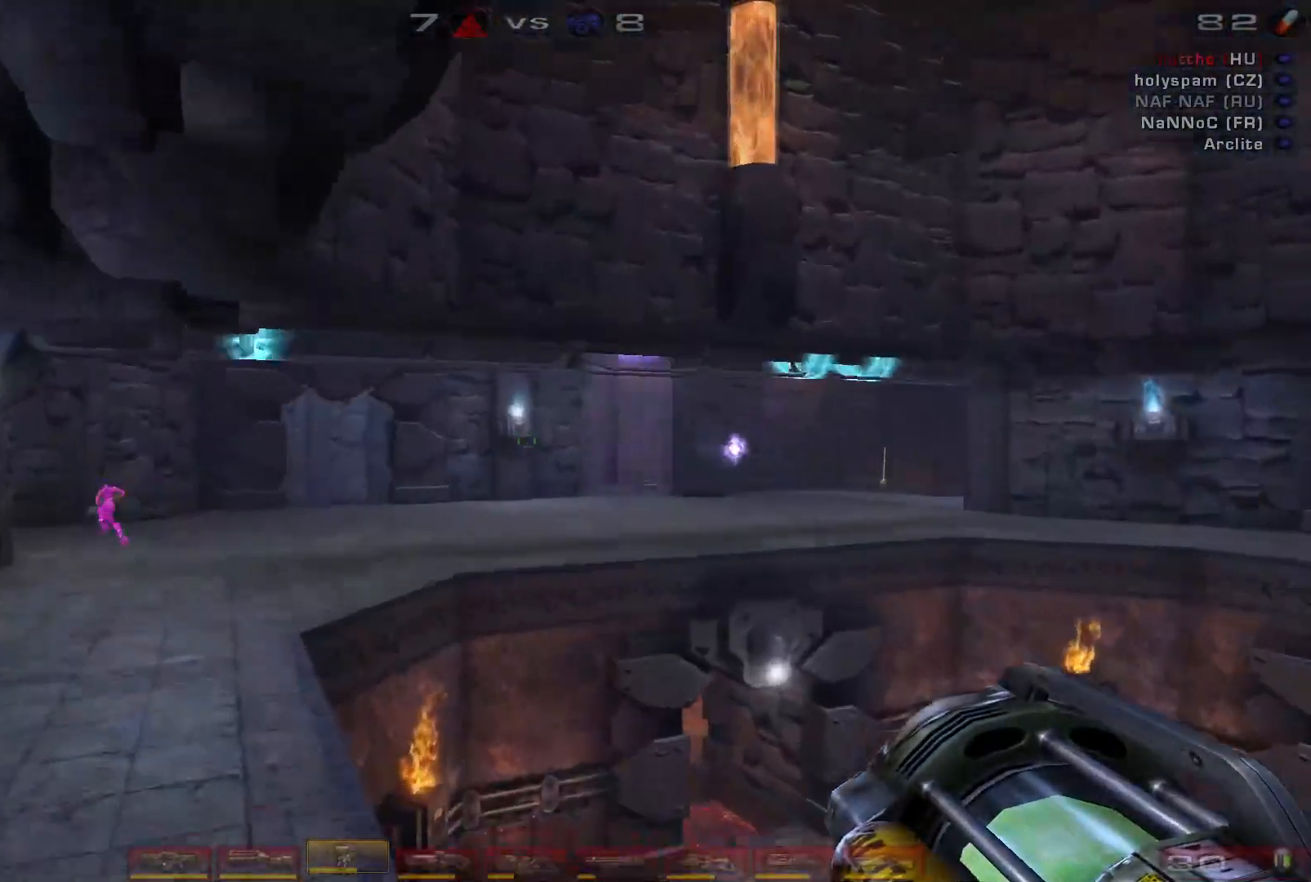
{"keys": ["a", "w"], "mouse": ["right"], "events": [[33, "space", "up"]]}
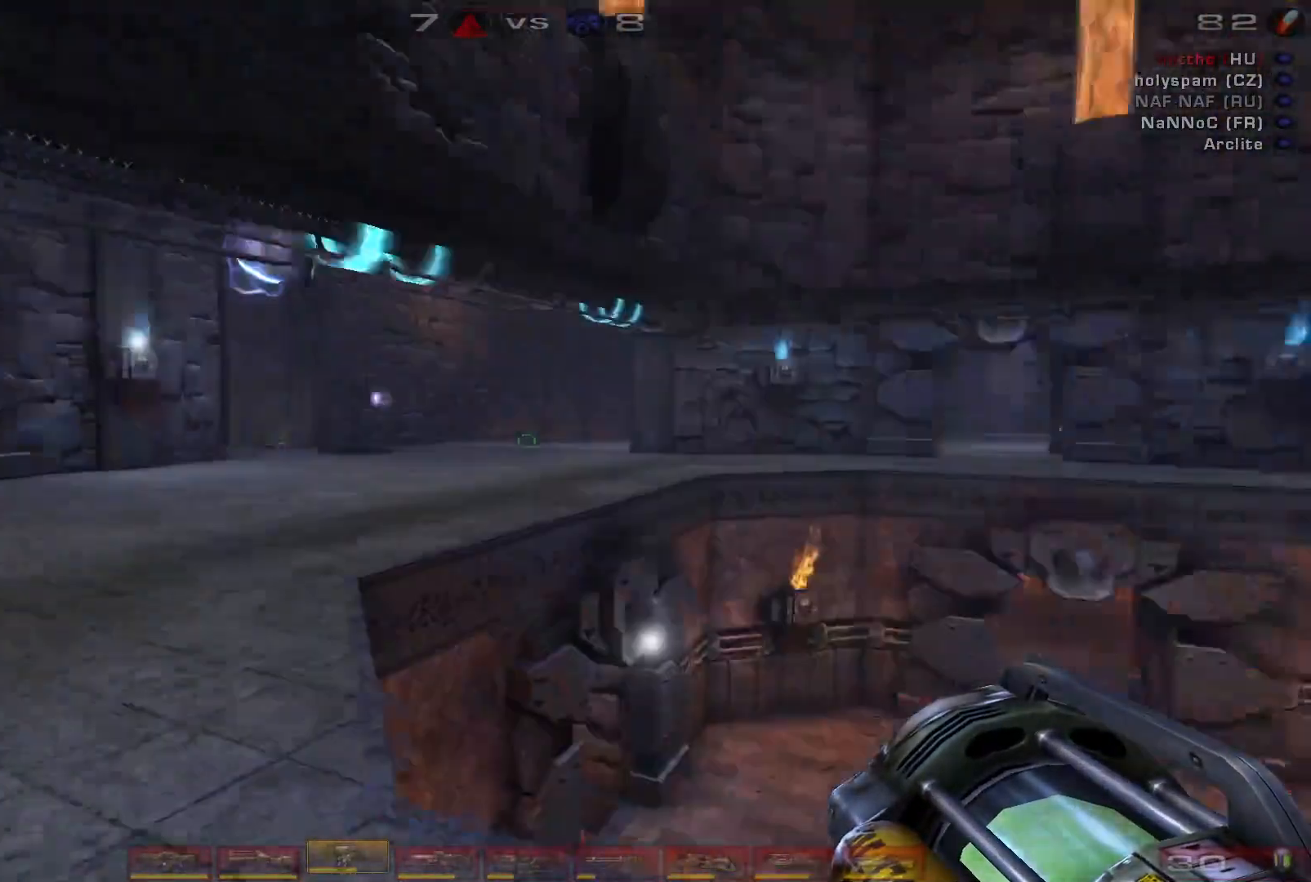
{"keys": ["a", "w"], "mouse": ["right"], "events": [[33, "w", "up"], [500, "w", "down"]]}
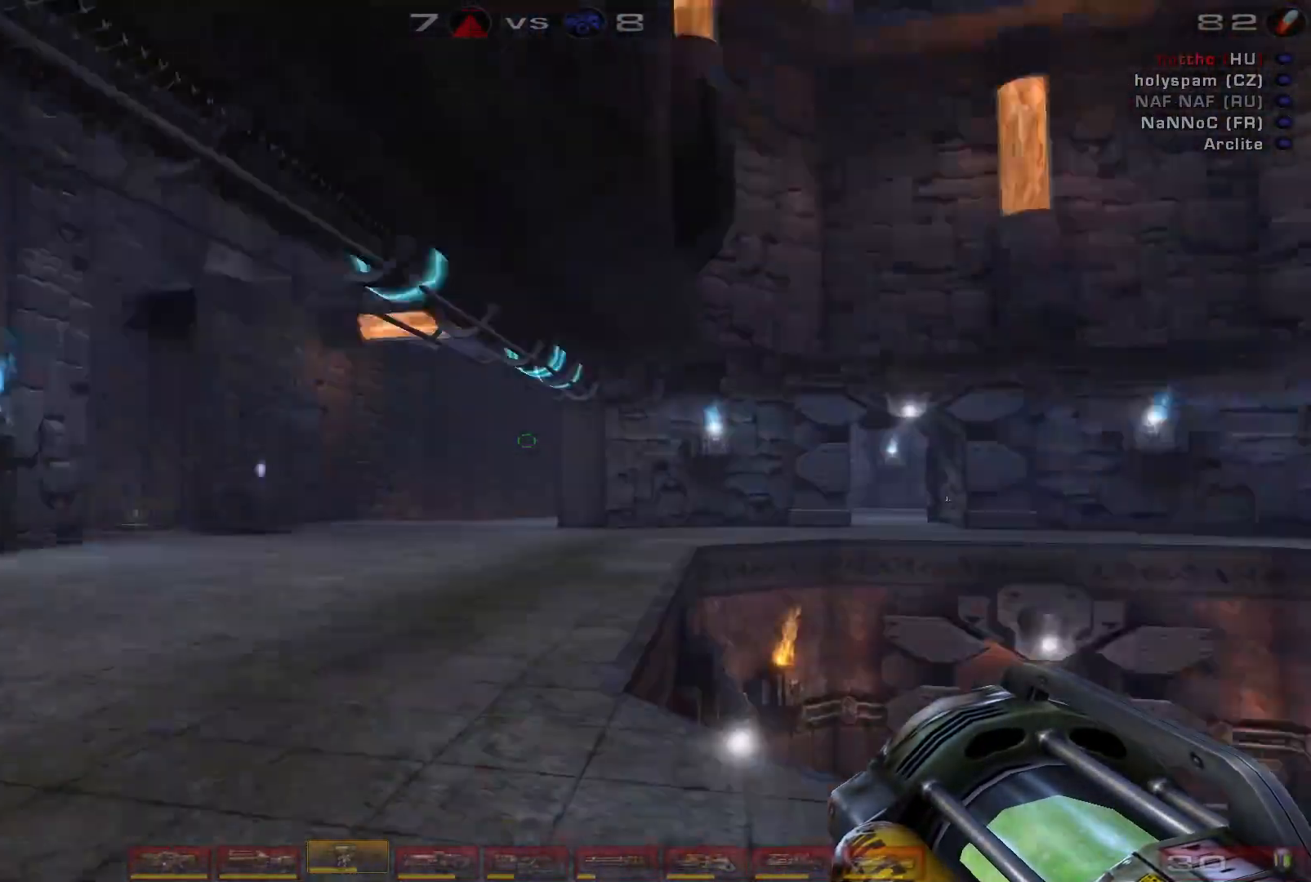
{"keys": ["d", "w"], "mouse": ["right"], "events": [[100, "a", "up"], [333, "d", "down"], [400, "d", "up"], [467, "d", "down"]]}
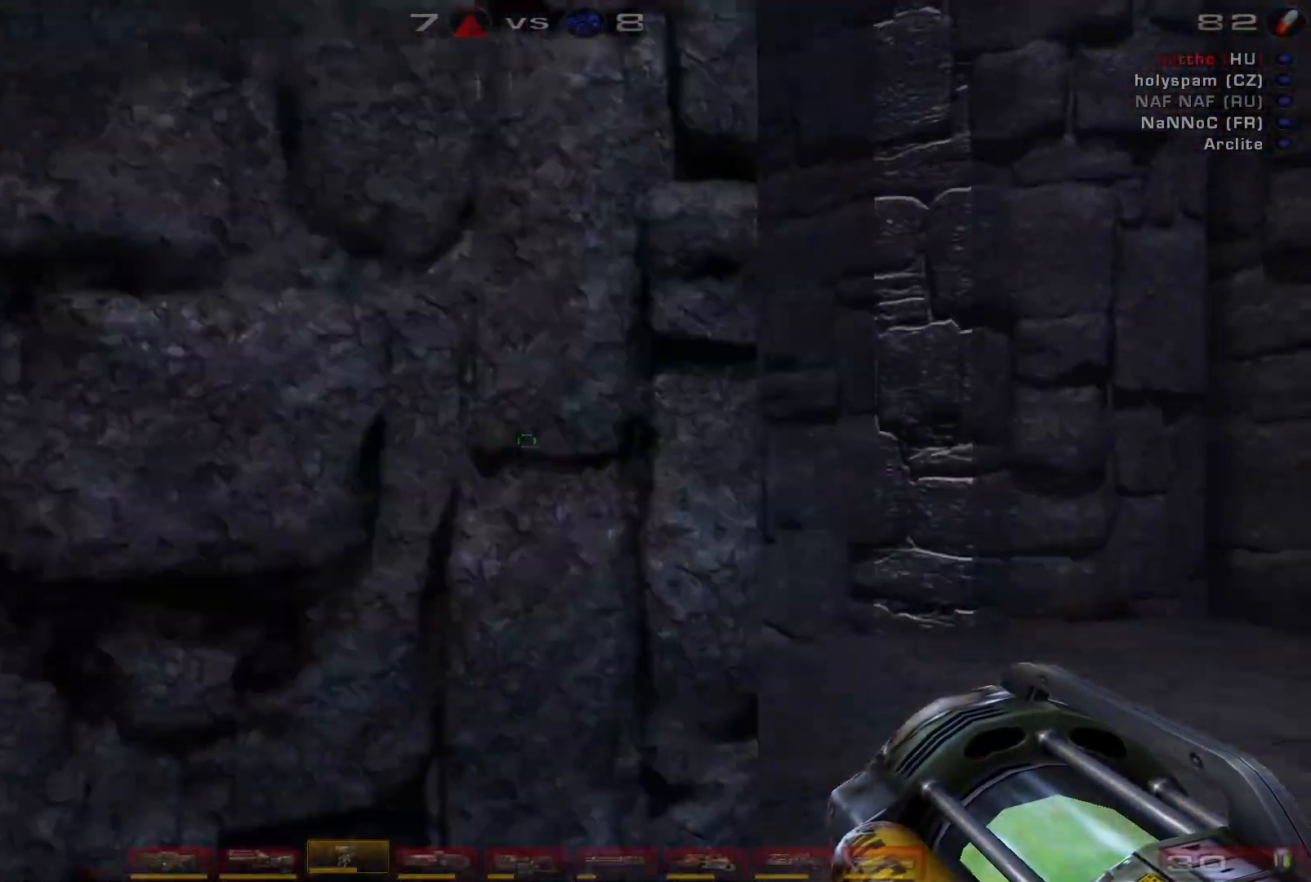
{"keys": ["a", "w"], "mouse": ["right"], "events": [[100, "d", "up"], [367, "a", "down"]]}
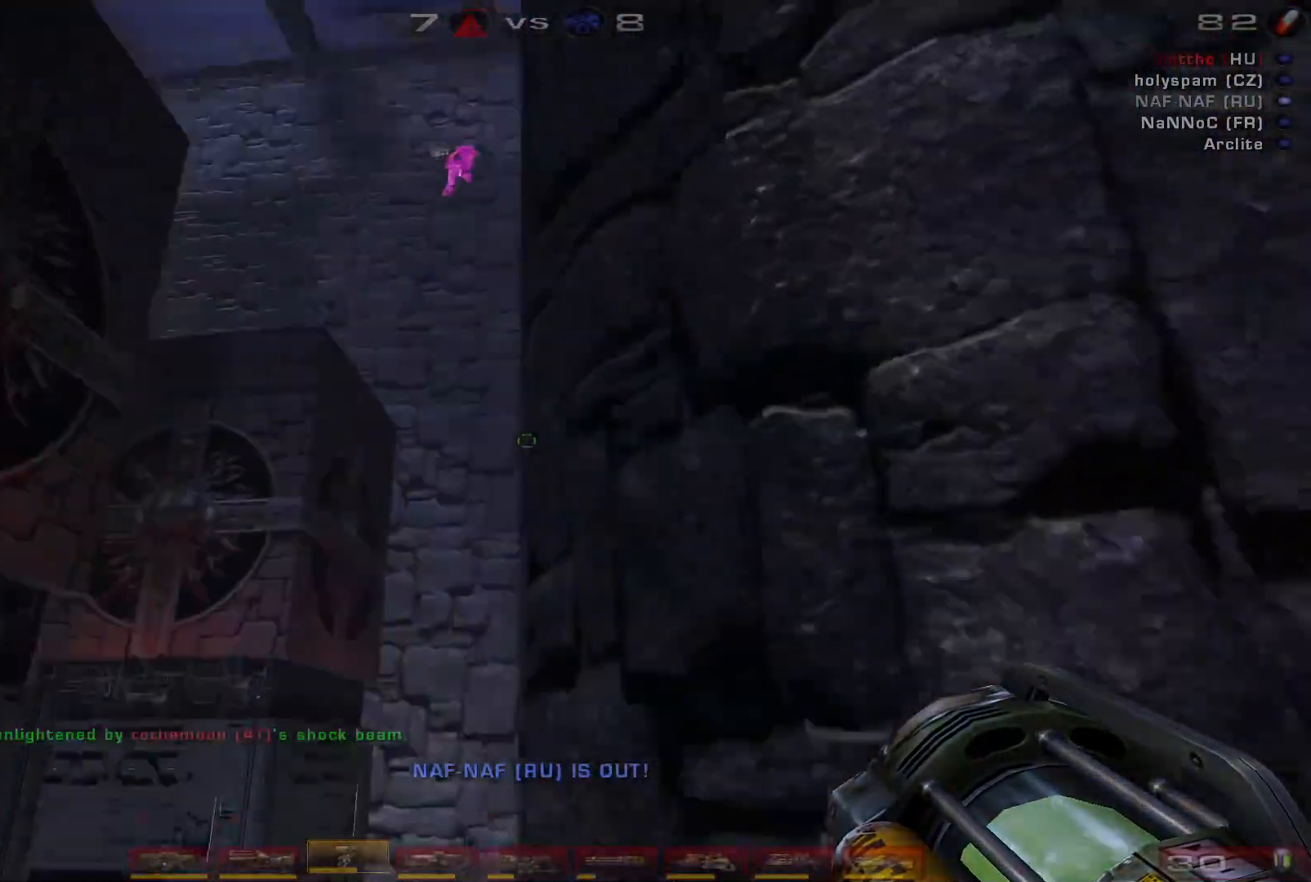
{"keys": ["d", "s"], "mouse": ["right"], "events": [[33, "w", "up"], [133, "s", "down"], [167, "a", "up"], [500, "d", "down"]]}
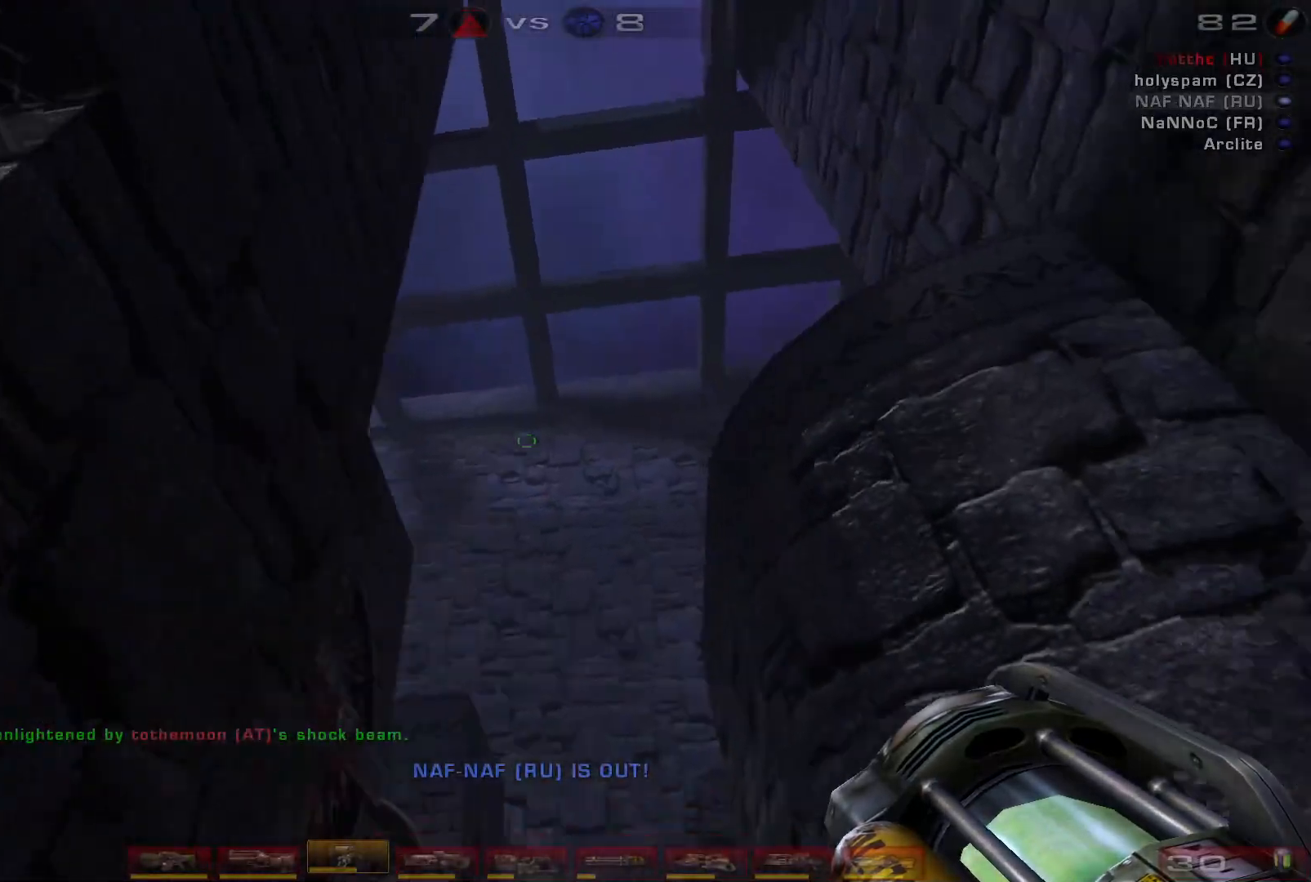
{"keys": ["a", "w"], "mouse": ["right"], "events": [[67, "s", "up"], [200, "w", "down"], [333, "d", "up"], [500, "a", "down"]]}
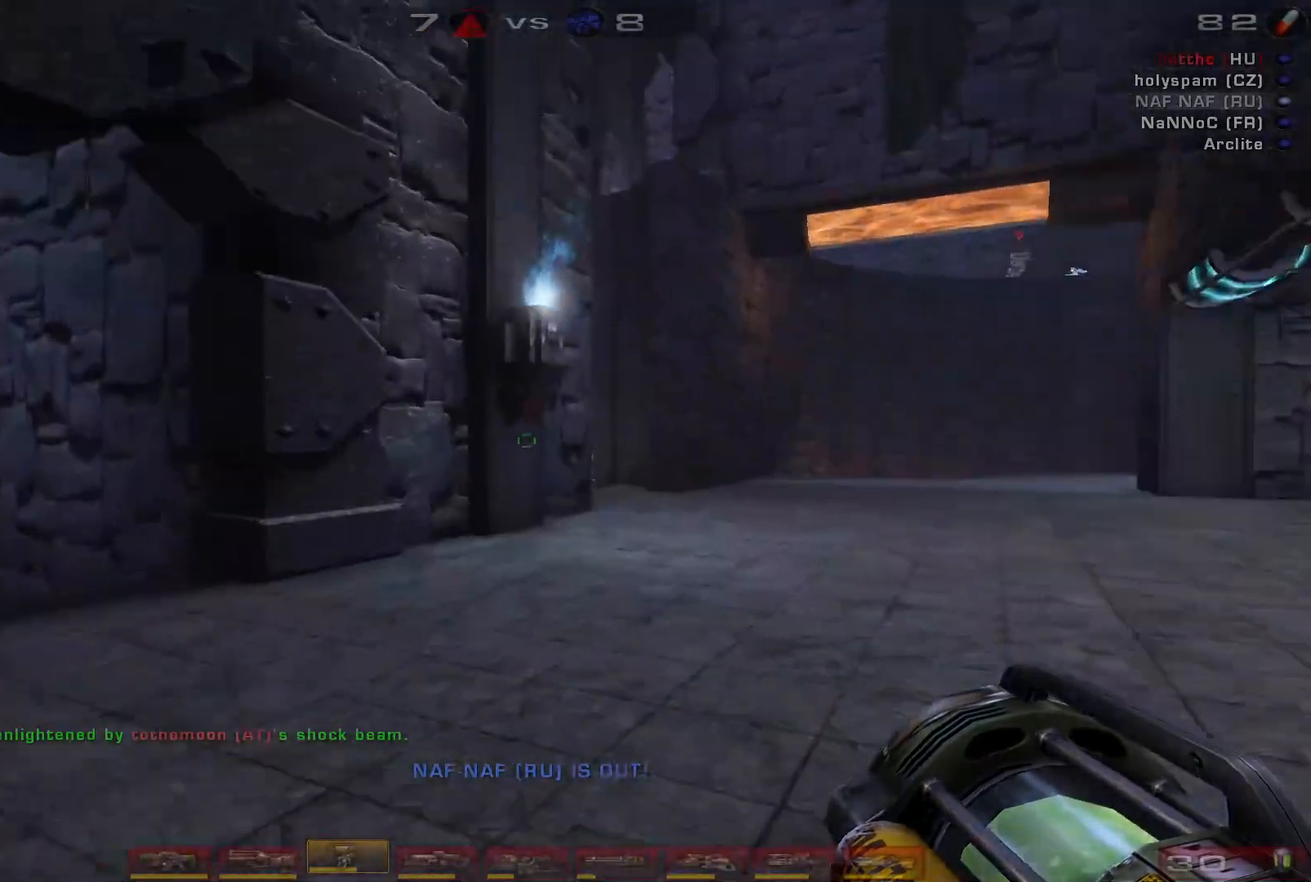
{"keys": ["a", "space"], "mouse": ["right"], "events": [[67, "a", "up"], [133, "a", "down"], [300, "w", "up"], [433, "space", "down"]]}
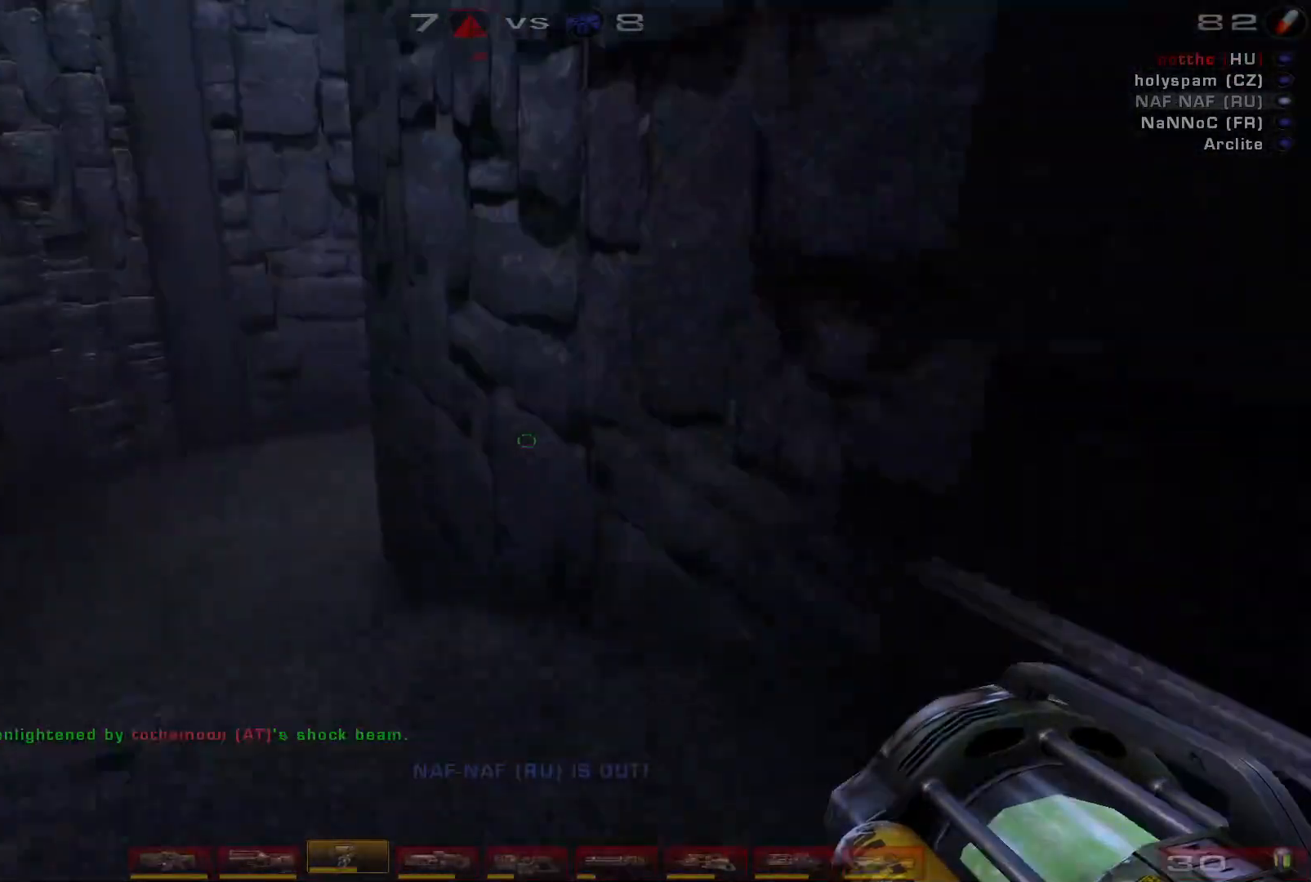
{"keys": ["s"], "mouse": ["right"], "events": [[133, "space", "up"], [167, "s", "down"], [233, "a", "up"]]}